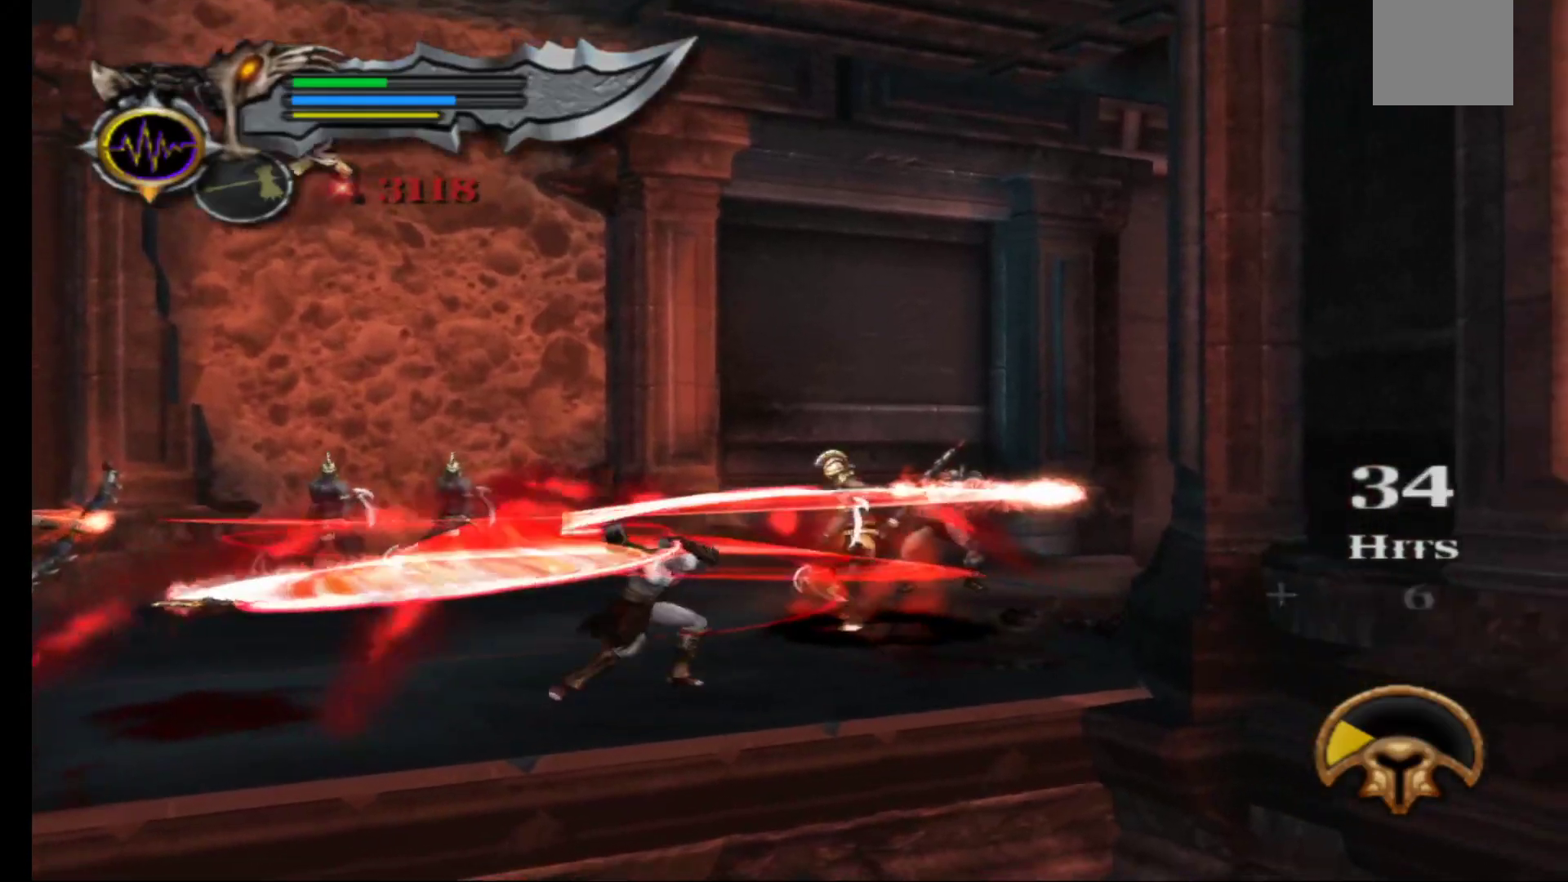
Gameplay with a controller (Xbox layout); each line is a JSON object with the inputs held at the frame after it. "events" lists button and stick changes between this image and that frame as [ms after this image, input, new state], when the widget could be followed in between.
{"buttons": [], "left_stick": "up-left", "right_stick": "center", "events": [[17, "X", "down"], [117, "X", "up"], [200, "X", "down"], [300, "X", "up"], [383, "X", "down"], [500, "X", "up"]]}
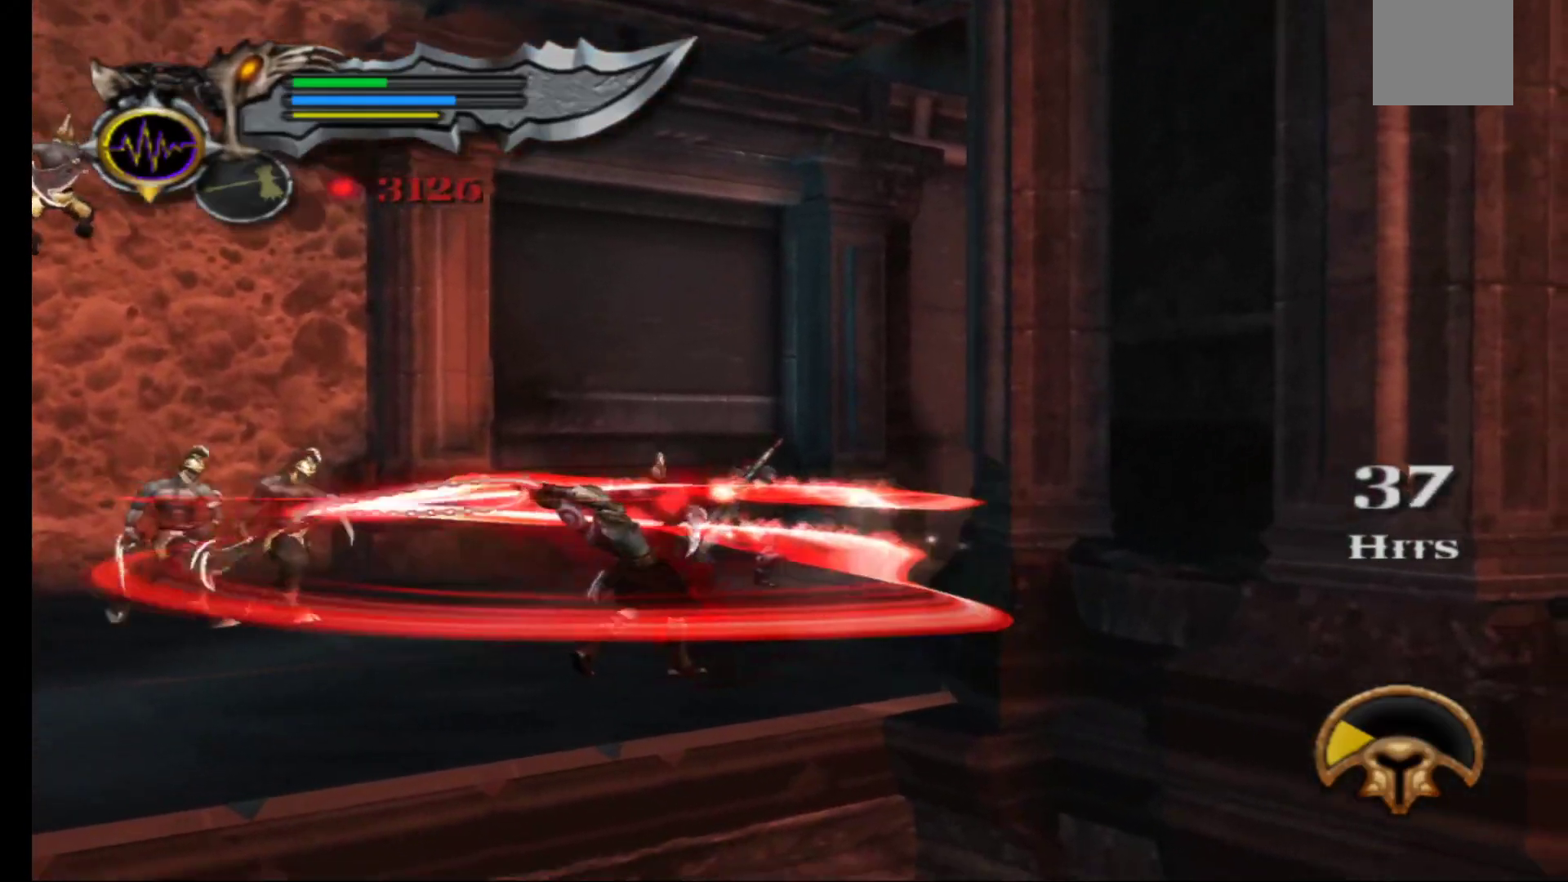
{"buttons": ["X"], "left_stick": "up-left", "right_stick": "center", "events": [[67, "X", "down"], [183, "X", "up"], [267, "X", "down"], [383, "X", "up"], [467, "X", "down"]]}
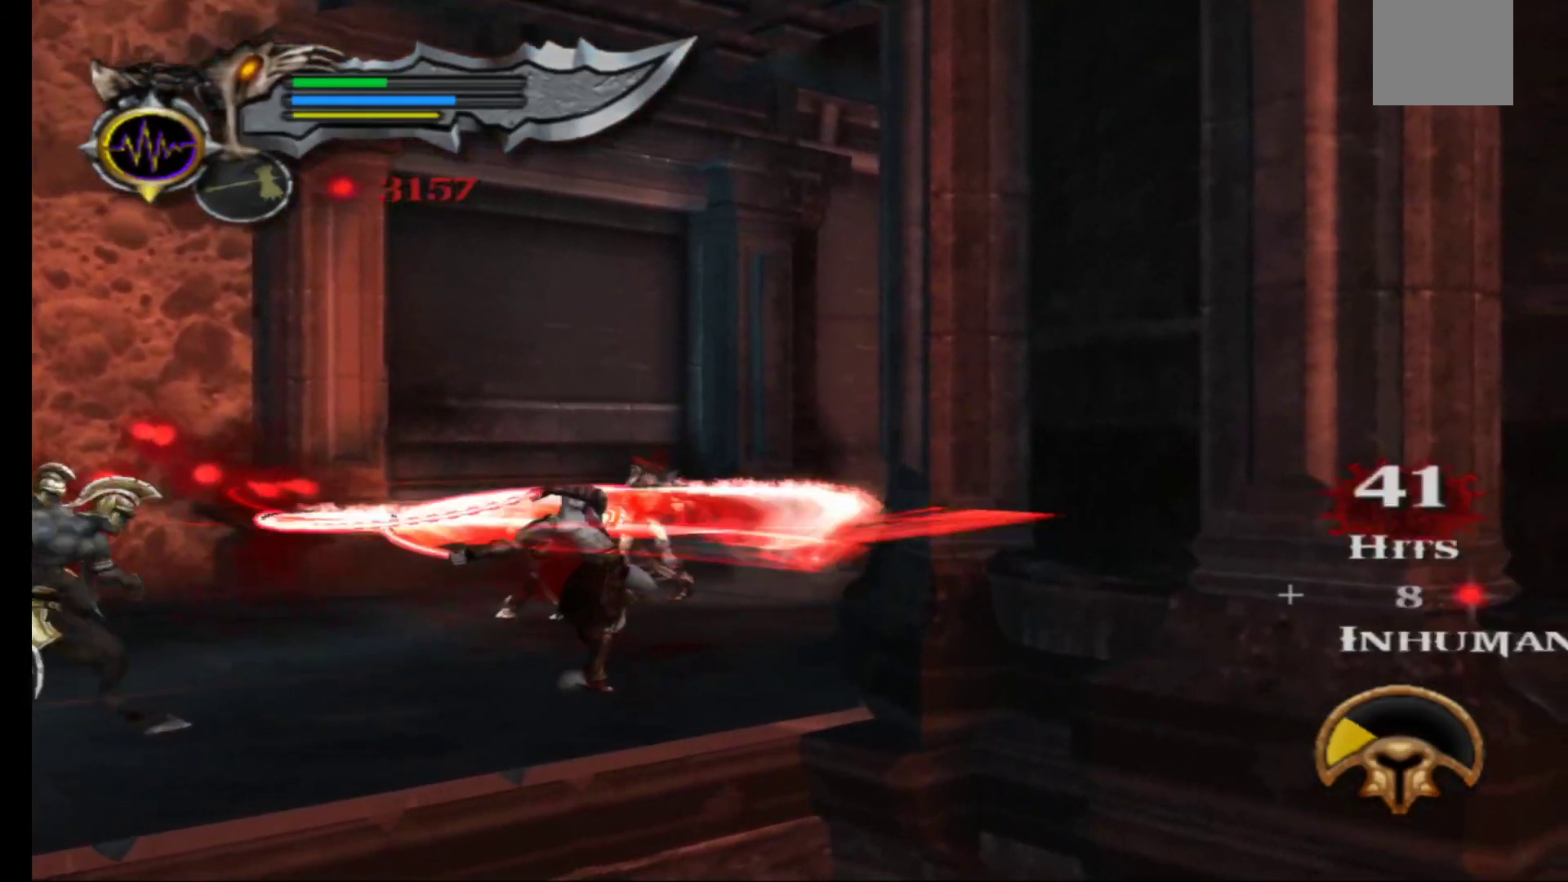
{"buttons": [], "left_stick": "up-left", "right_stick": "center", "events": [[83, "X", "up"], [167, "X", "down"], [283, "X", "up"], [367, "X", "down"], [483, "X", "up"]]}
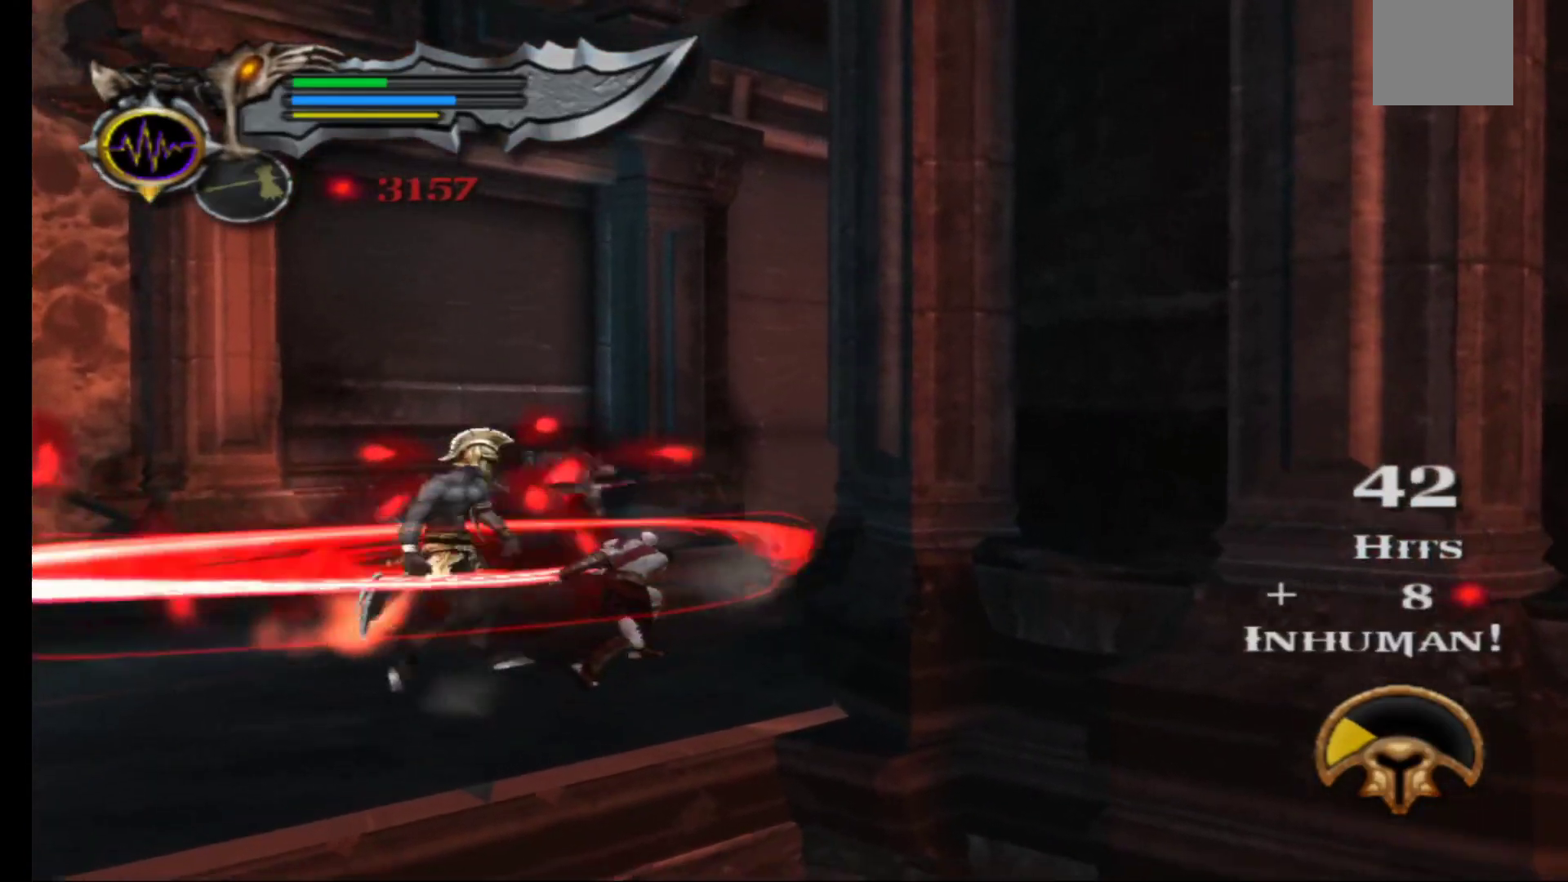
{"buttons": ["X", "L1"], "left_stick": "left", "right_stick": "center", "events": [[33, "left_stick", "left"], [67, "X", "down"], [200, "X", "up"], [283, "X", "down"], [400, "X", "up"], [417, "L1", "down"], [483, "X", "down"]]}
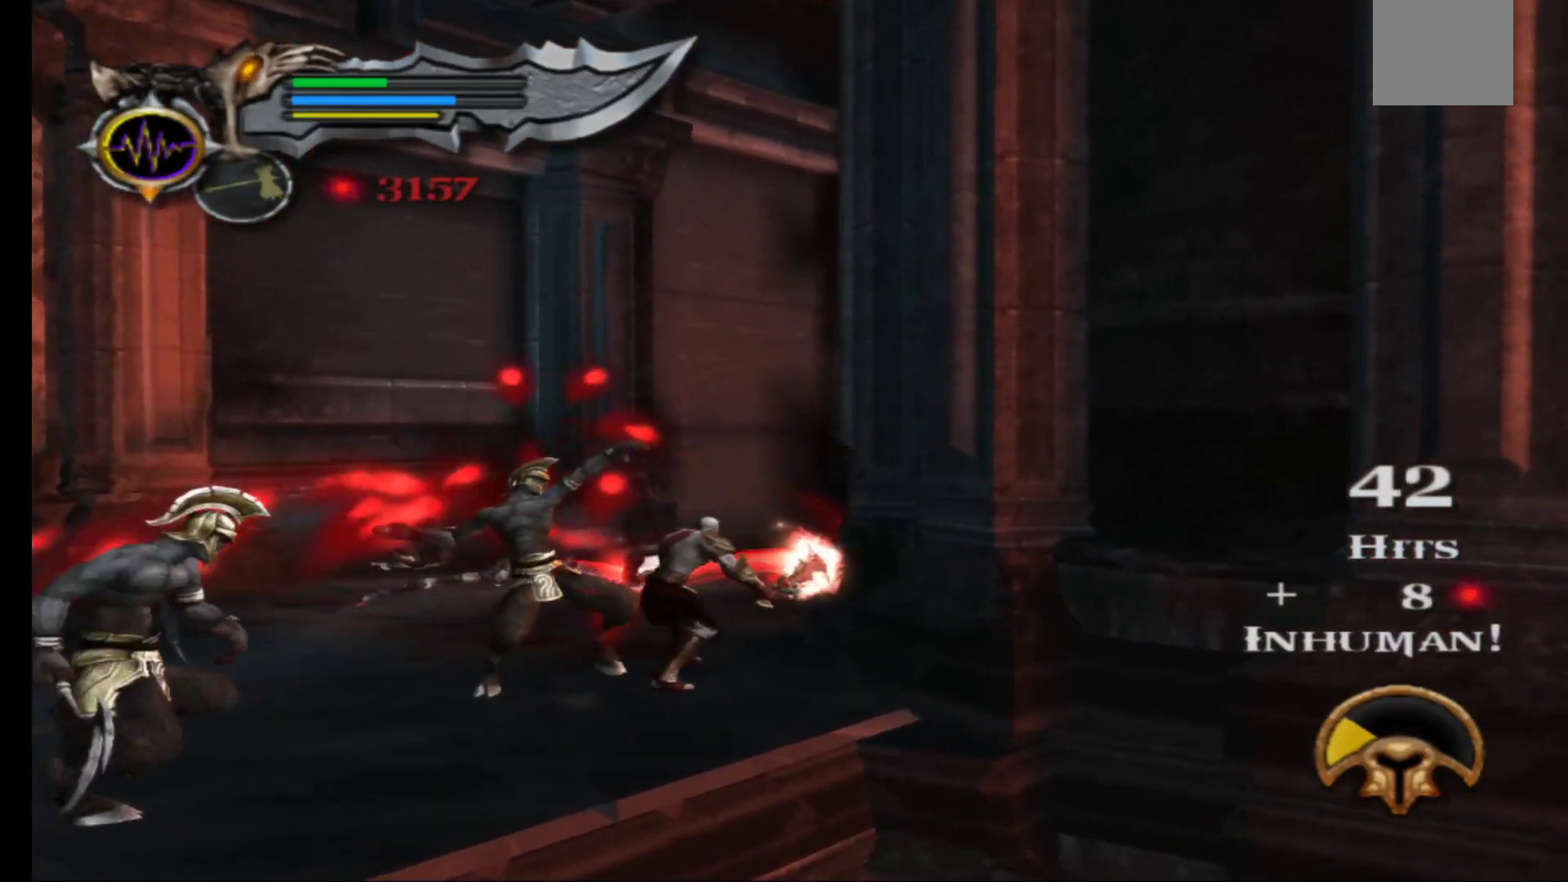
{"buttons": ["L1"], "left_stick": "left", "right_stick": "center", "events": [[67, "X", "up"], [150, "X", "down"], [233, "X", "up"], [300, "X", "down"], [417, "X", "up"]]}
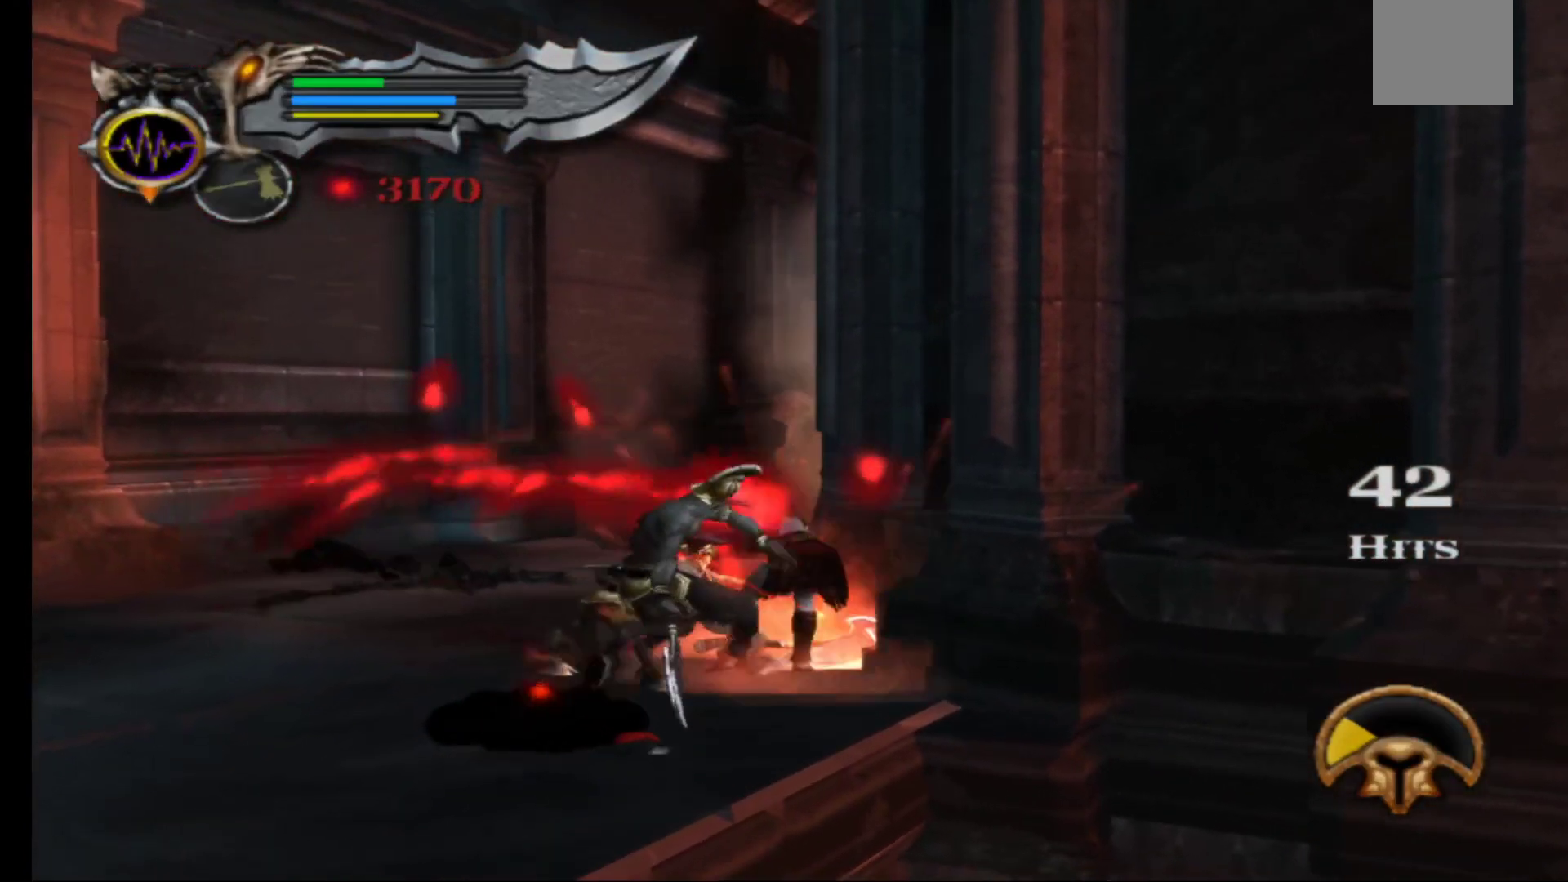
{"buttons": ["L1"], "left_stick": "left", "right_stick": "center", "events": [[350, "L1", "up"], [433, "L1", "down"]]}
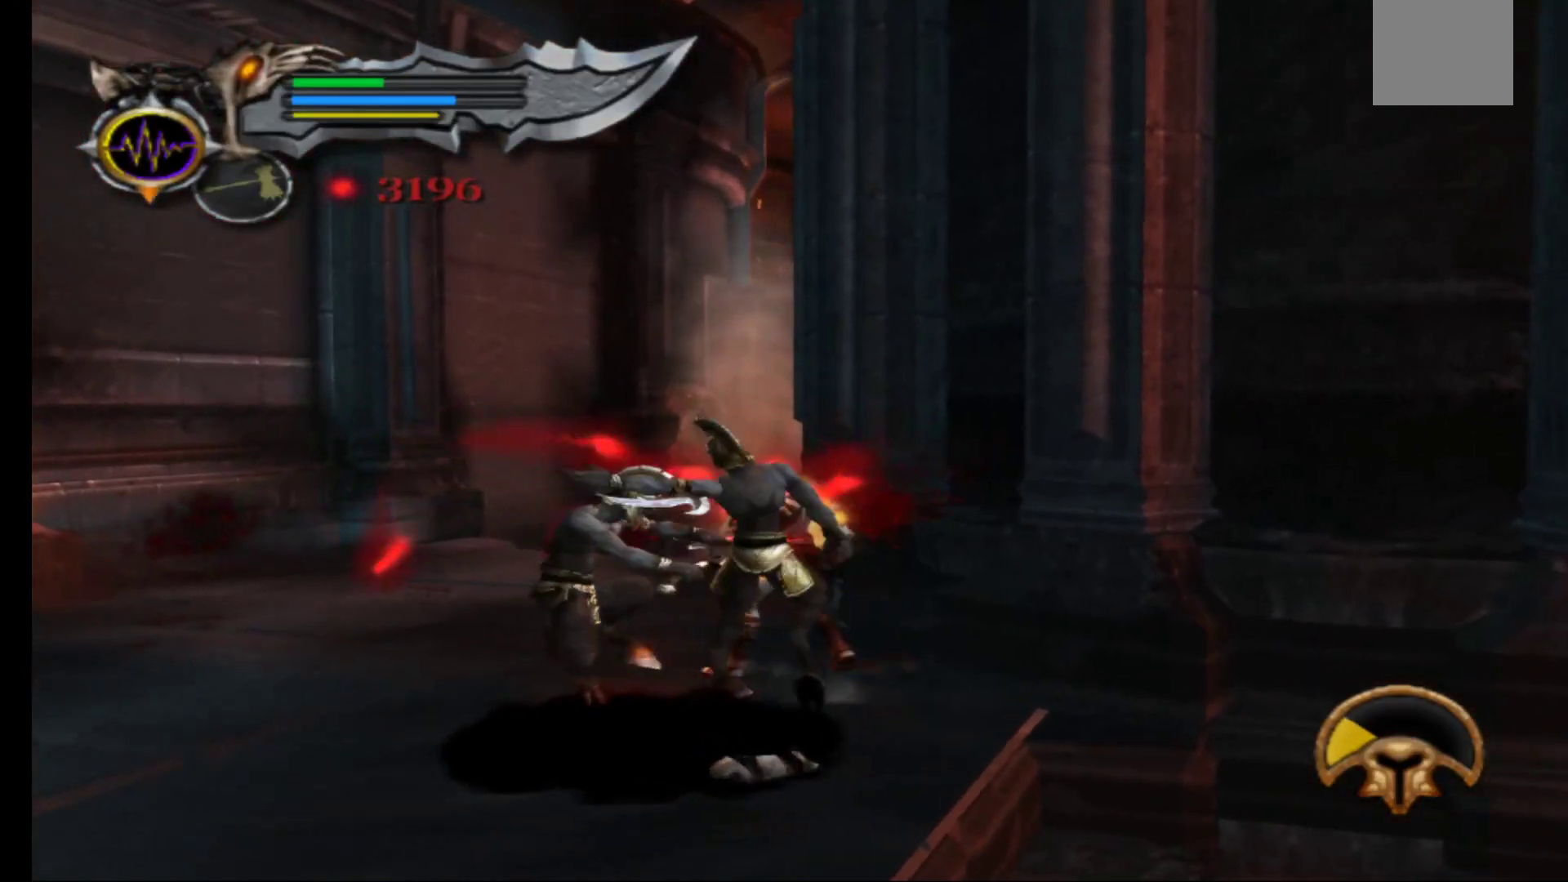
{"buttons": ["L1", "L3"], "left_stick": "left", "right_stick": "center", "events": [[67, "L3", "down"]]}
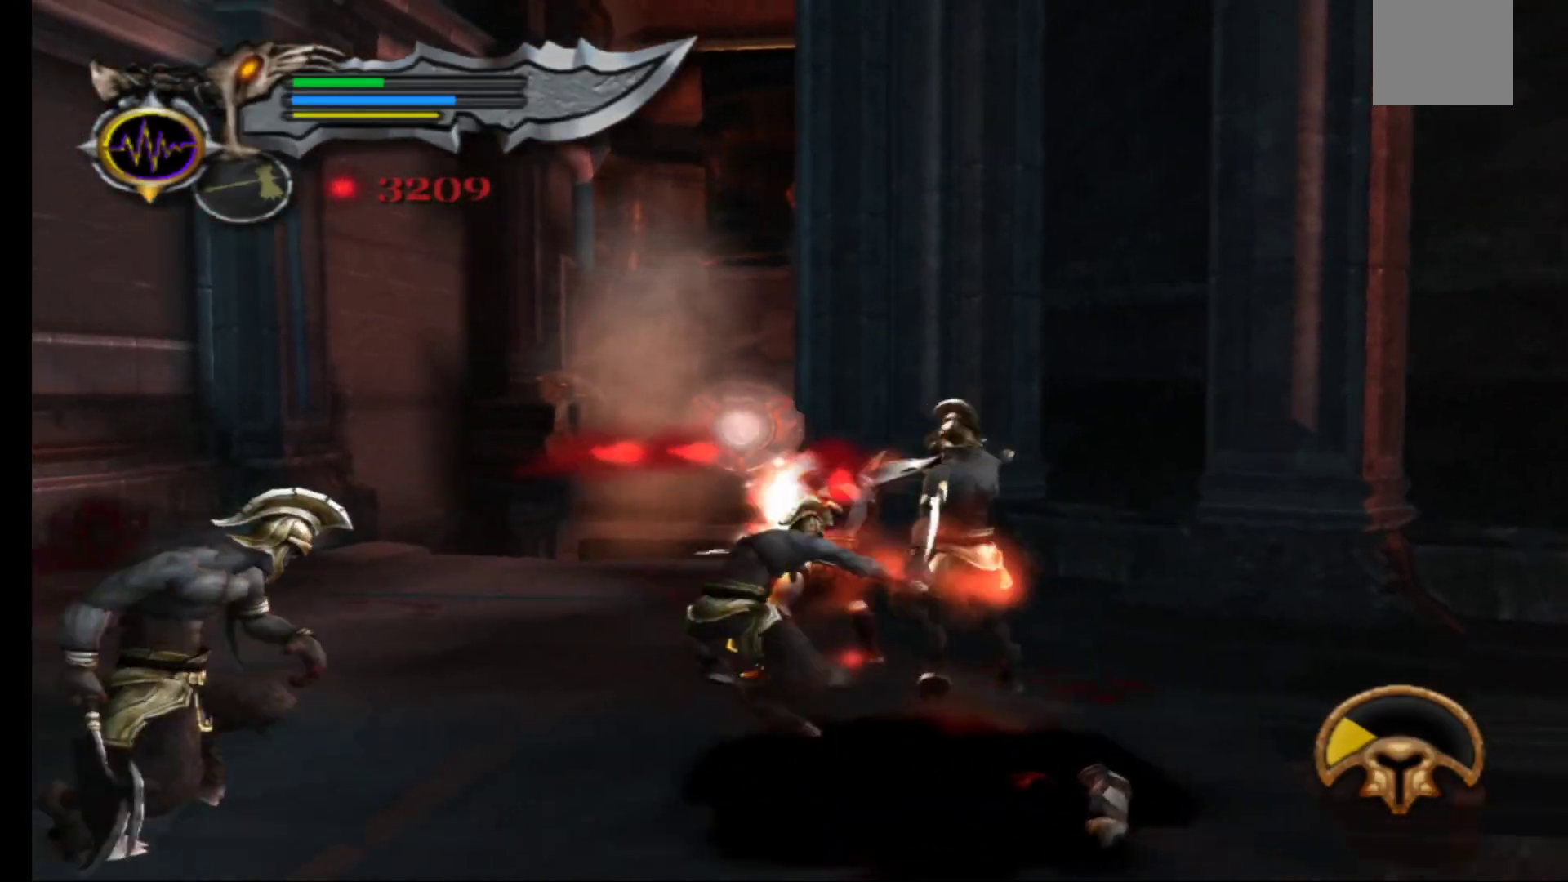
{"buttons": [], "left_stick": "left", "right_stick": "center", "events": [[33, "L3", "up"], [450, "L1", "up"]]}
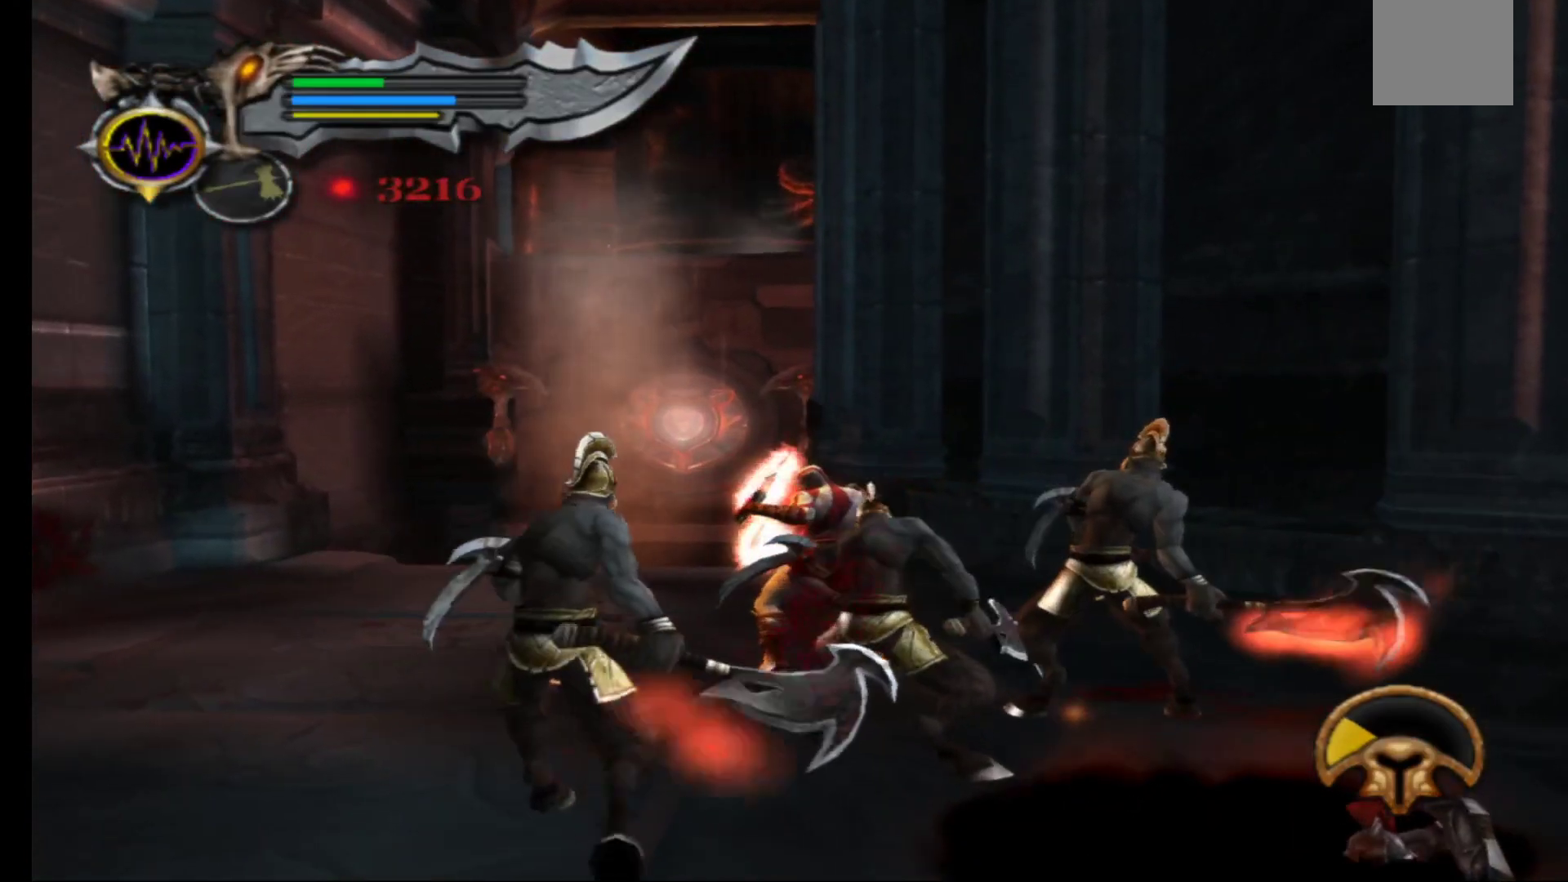
{"buttons": ["L1"], "left_stick": "down-left", "right_stick": "center", "events": [[33, "L1", "down"], [317, "L1", "up"], [350, "left_stick", "down-left"], [383, "X", "down"], [483, "L1", "down"], [483, "X", "up"]]}
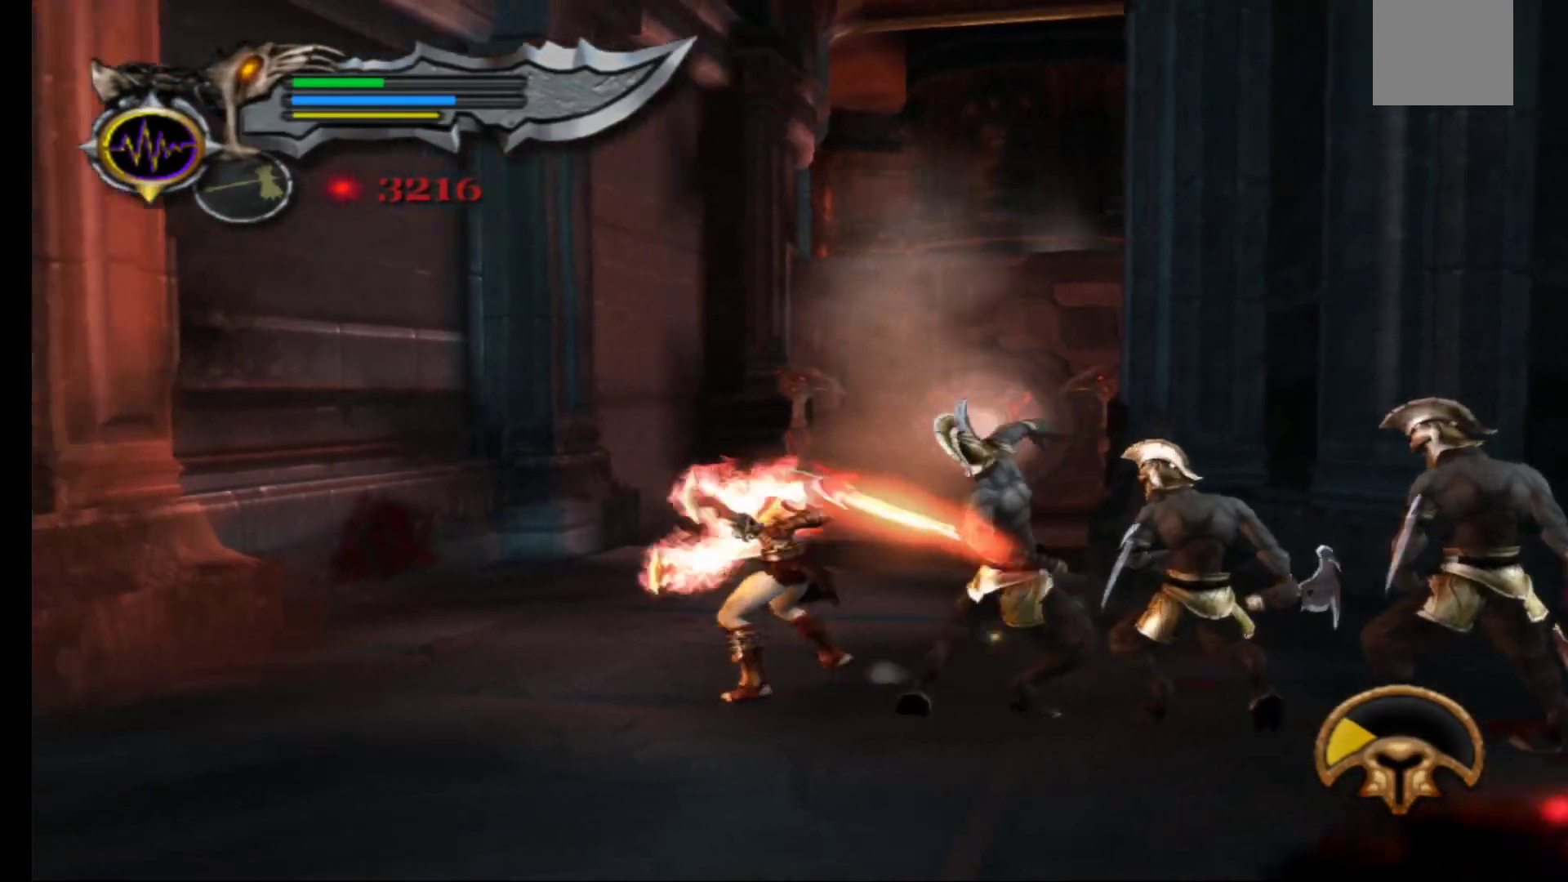
{"buttons": ["L1"], "left_stick": "left", "right_stick": "center", "events": [[50, "left_stick", "left"]]}
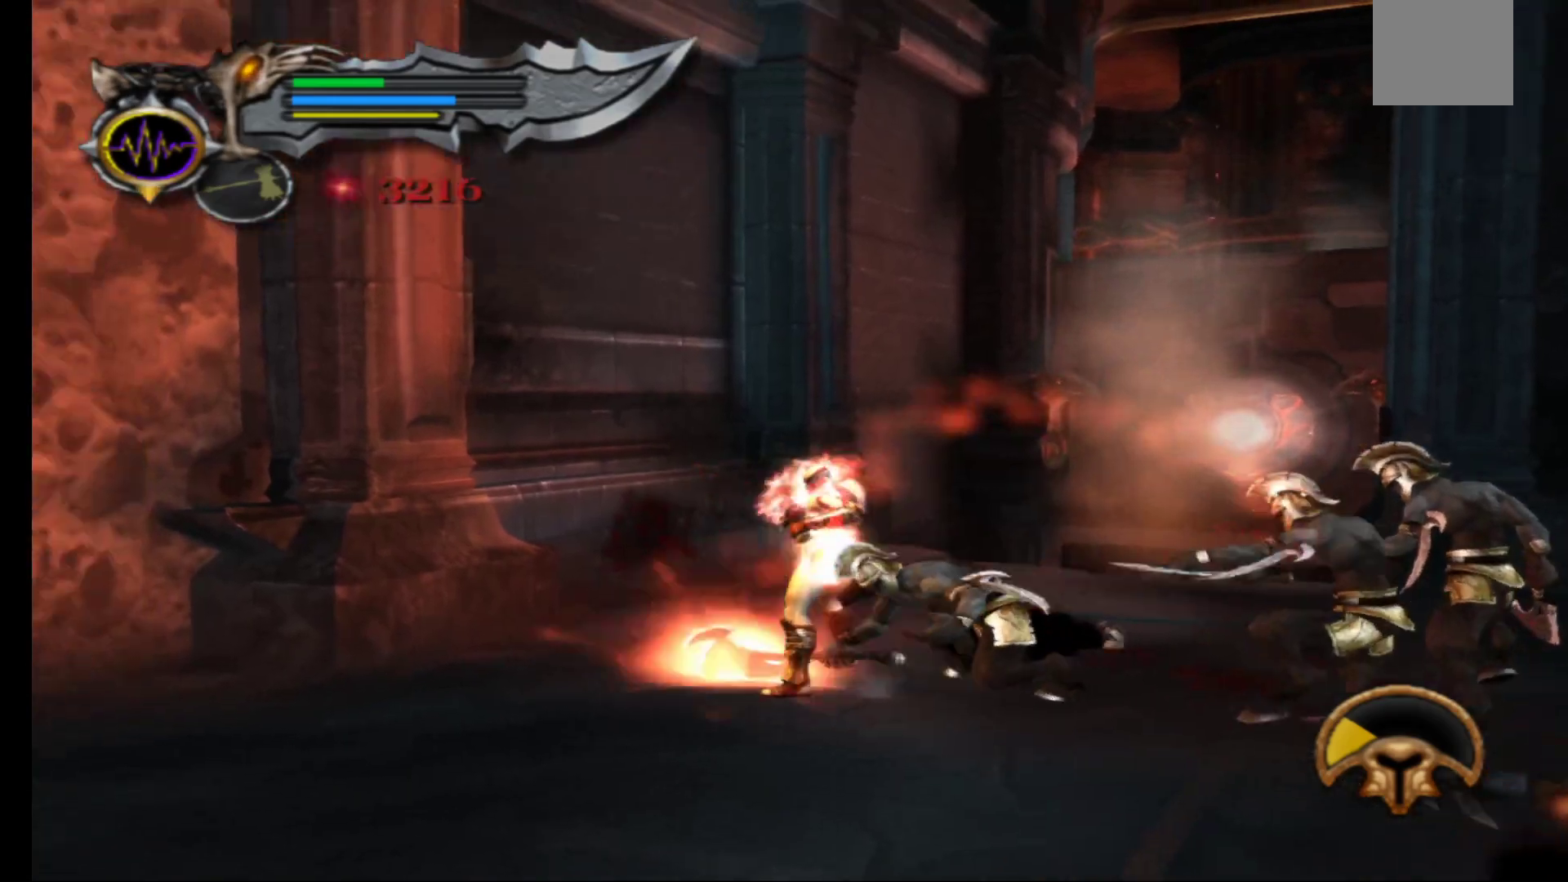
{"buttons": [], "left_stick": "right", "right_stick": "center", "events": [[67, "L1", "up"], [67, "left_stick", "center"], [117, "L1", "down"], [133, "left_stick", "left"], [217, "L3", "down"], [400, "L3", "up"], [433, "L1", "up"], [467, "left_stick", "right"]]}
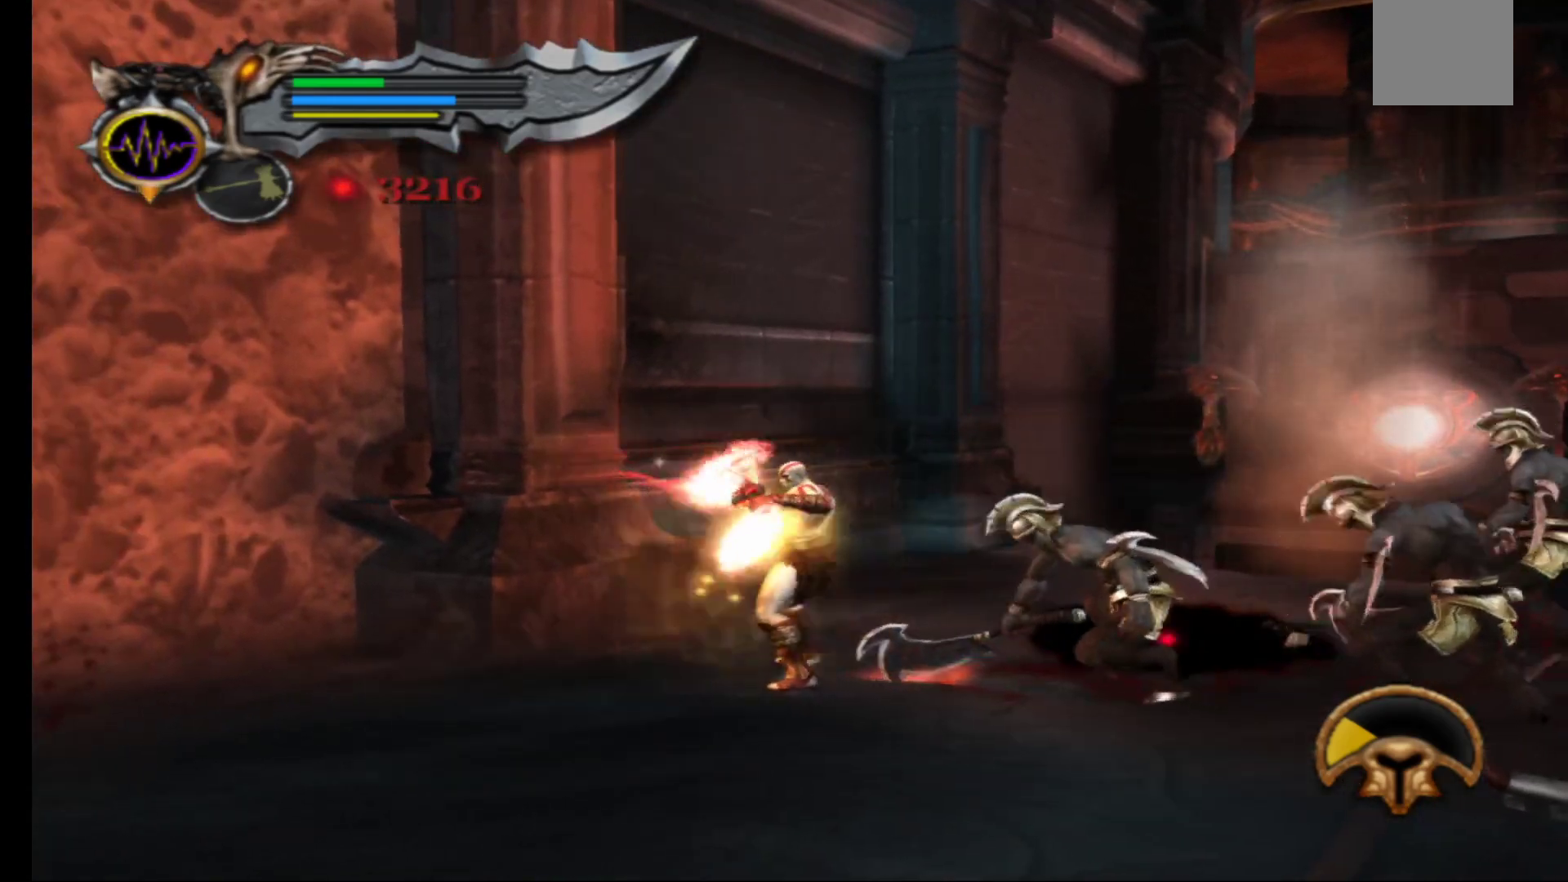
{"buttons": ["L1"], "left_stick": "up-right", "right_stick": "center", "events": [[283, "L1", "down"], [300, "left_stick", "up-right"], [333, "X", "down"], [417, "X", "up"]]}
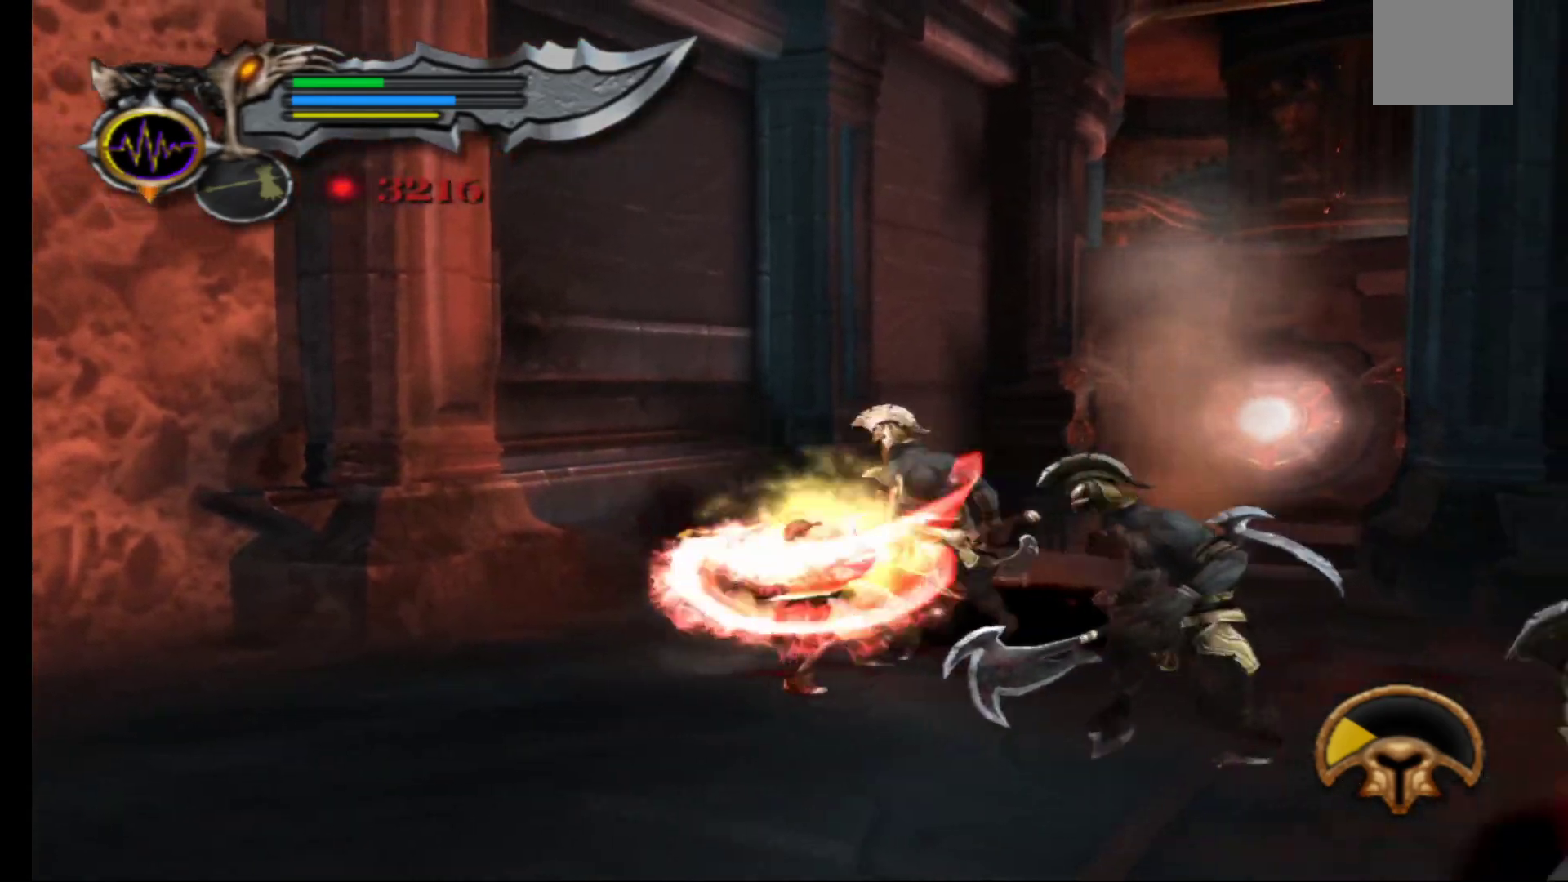
{"buttons": ["L1"], "left_stick": "up-right", "right_stick": "center", "events": [[283, "L1", "up"], [367, "L1", "down"]]}
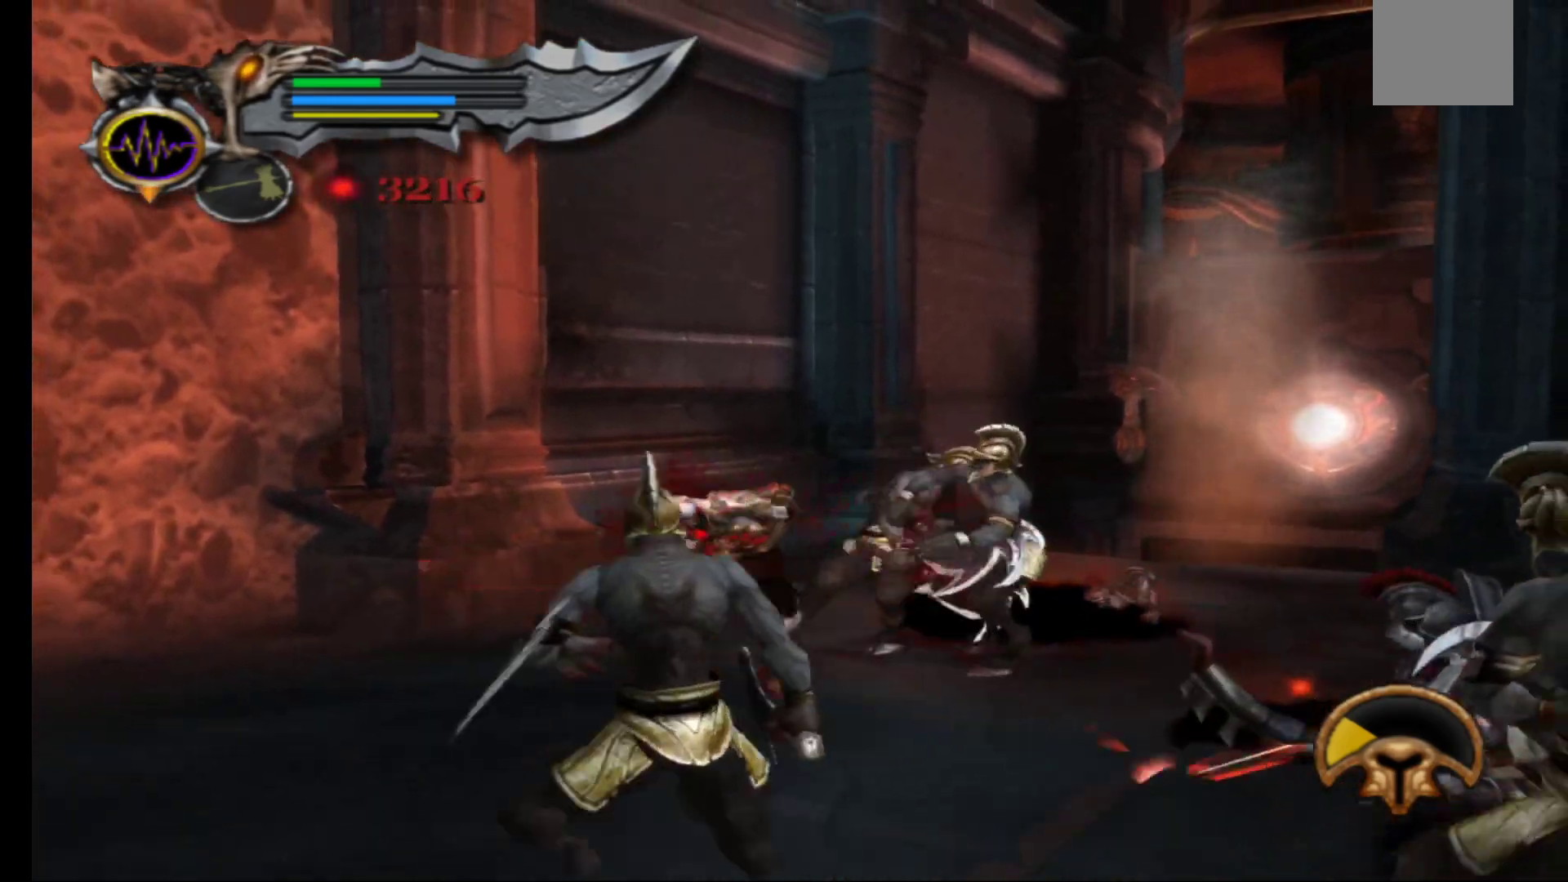
{"buttons": ["L1"], "left_stick": "up-right", "right_stick": "center", "events": [[217, "L1", "up"], [333, "L1", "down"]]}
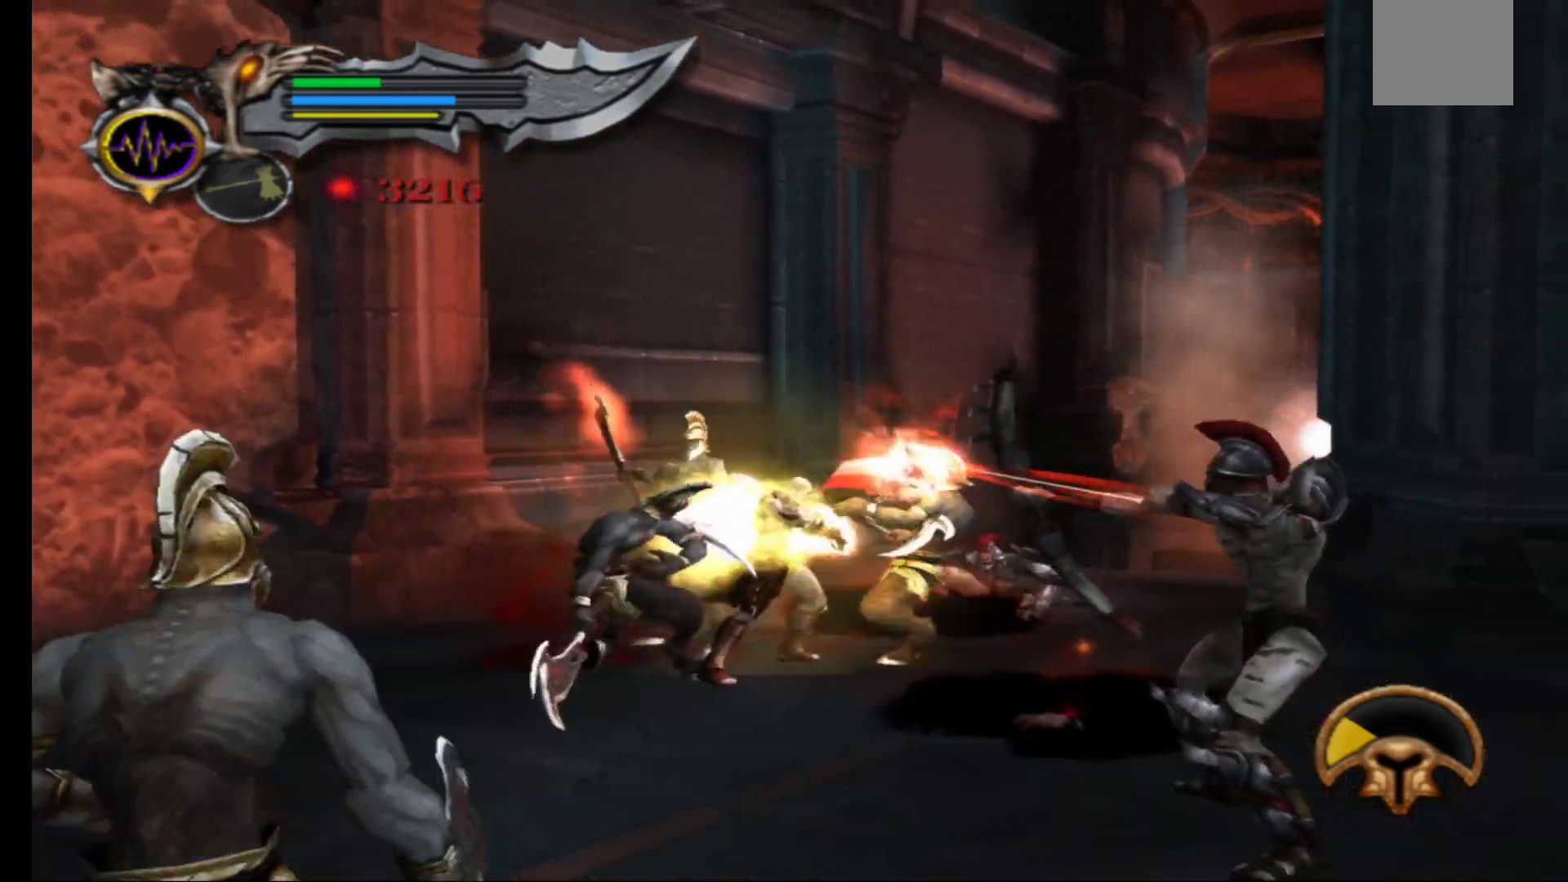
{"buttons": ["L1"], "left_stick": "up", "right_stick": "center", "events": [[200, "left_stick", "up"]]}
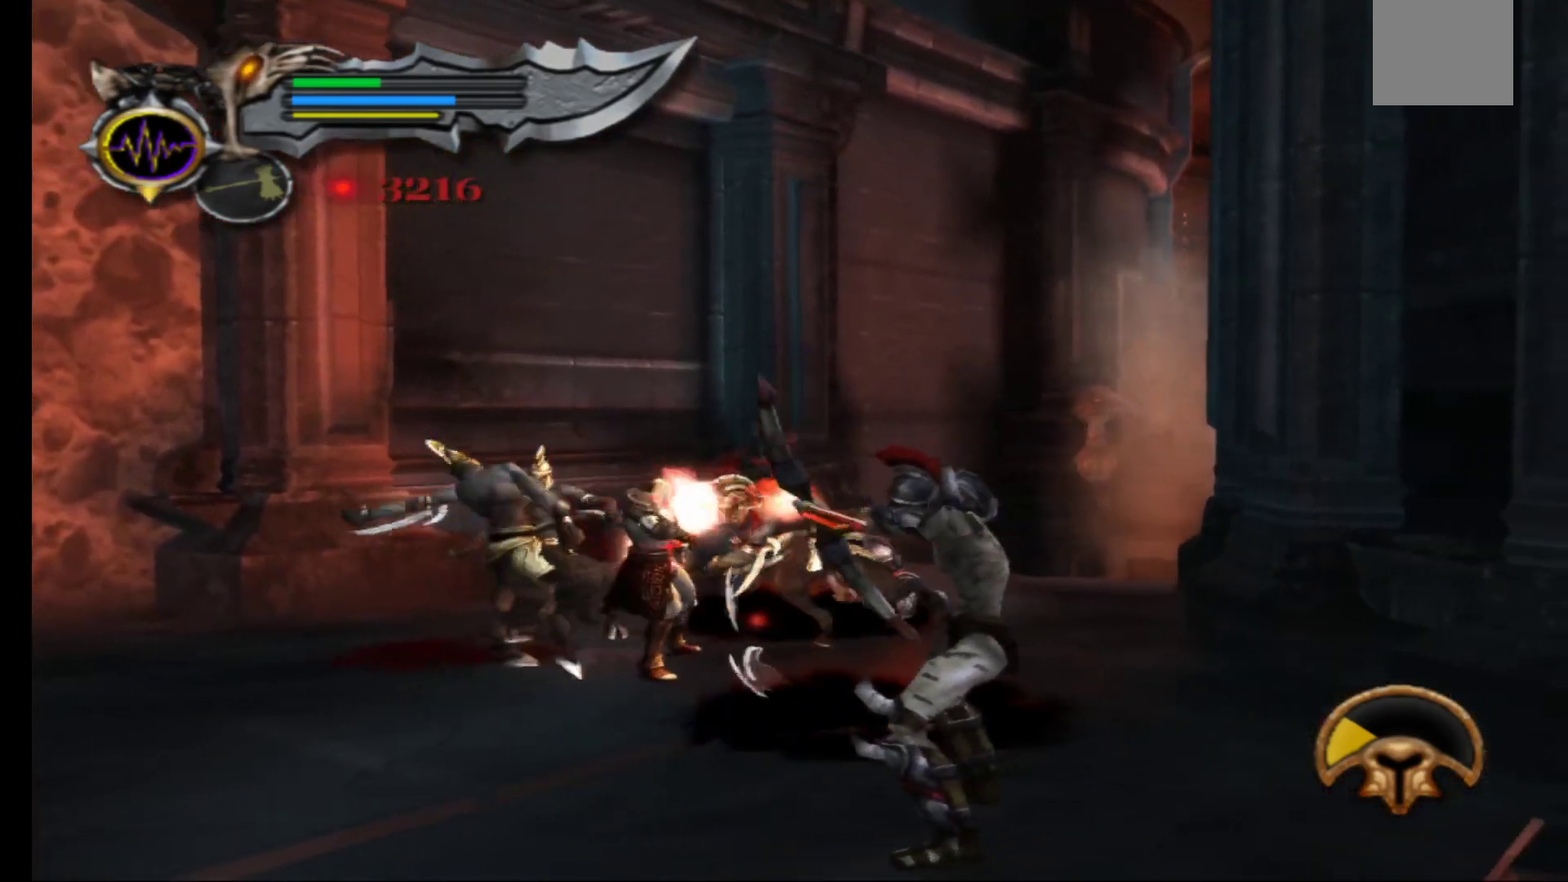
{"buttons": ["L1"], "left_stick": "down", "right_stick": "center", "events": [[350, "left_stick", "down"], [367, "X", "down"], [450, "X", "up"]]}
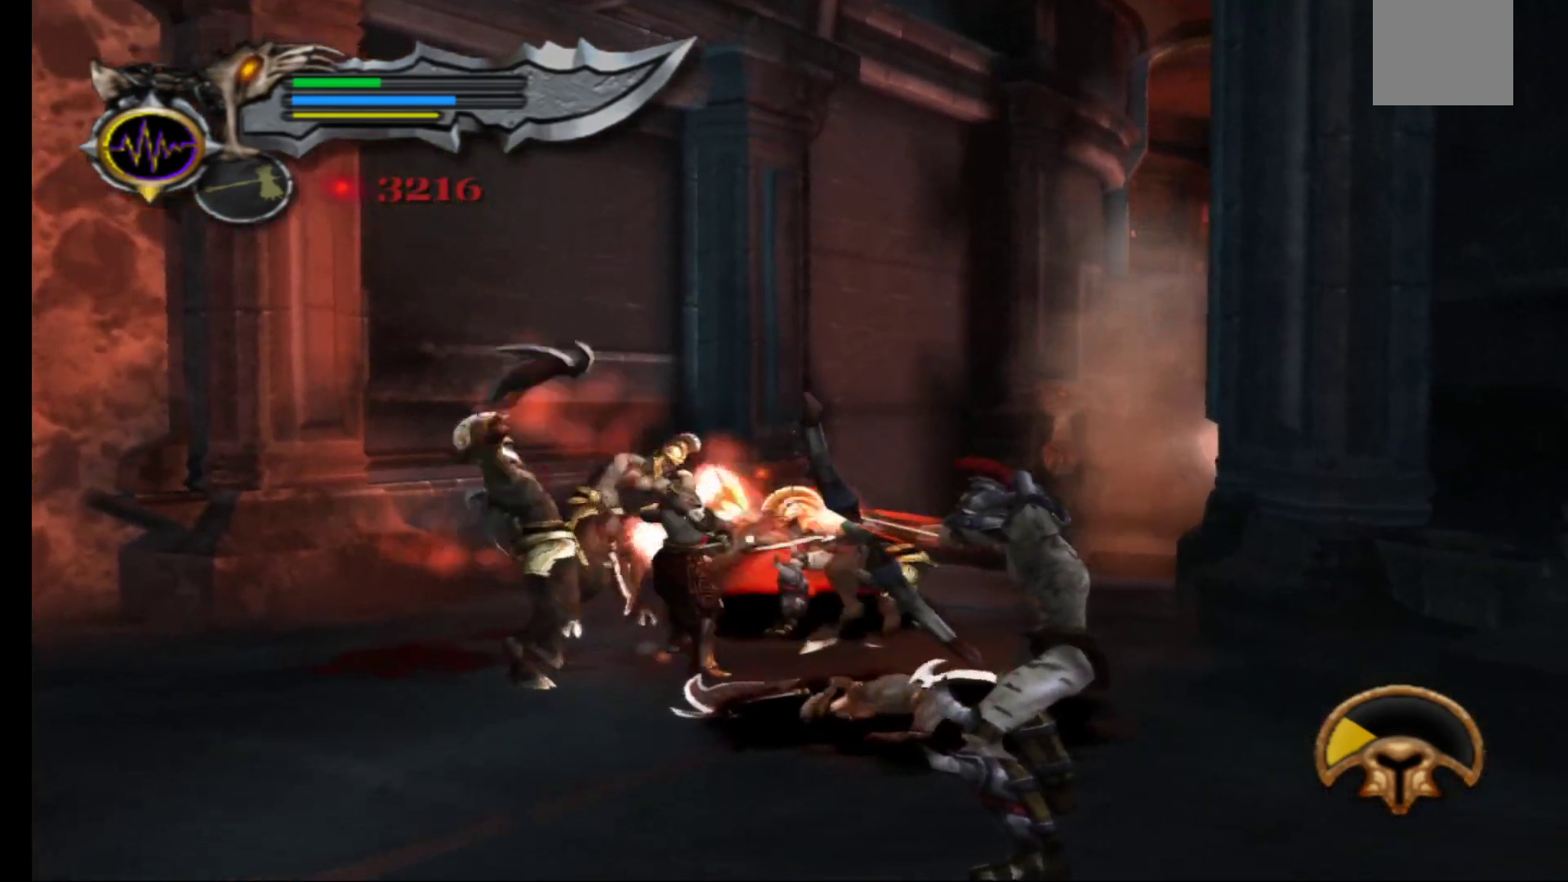
{"buttons": [], "left_stick": "down", "right_stick": "center", "events": [[33, "X", "down"], [100, "X", "up"], [433, "L1", "up"]]}
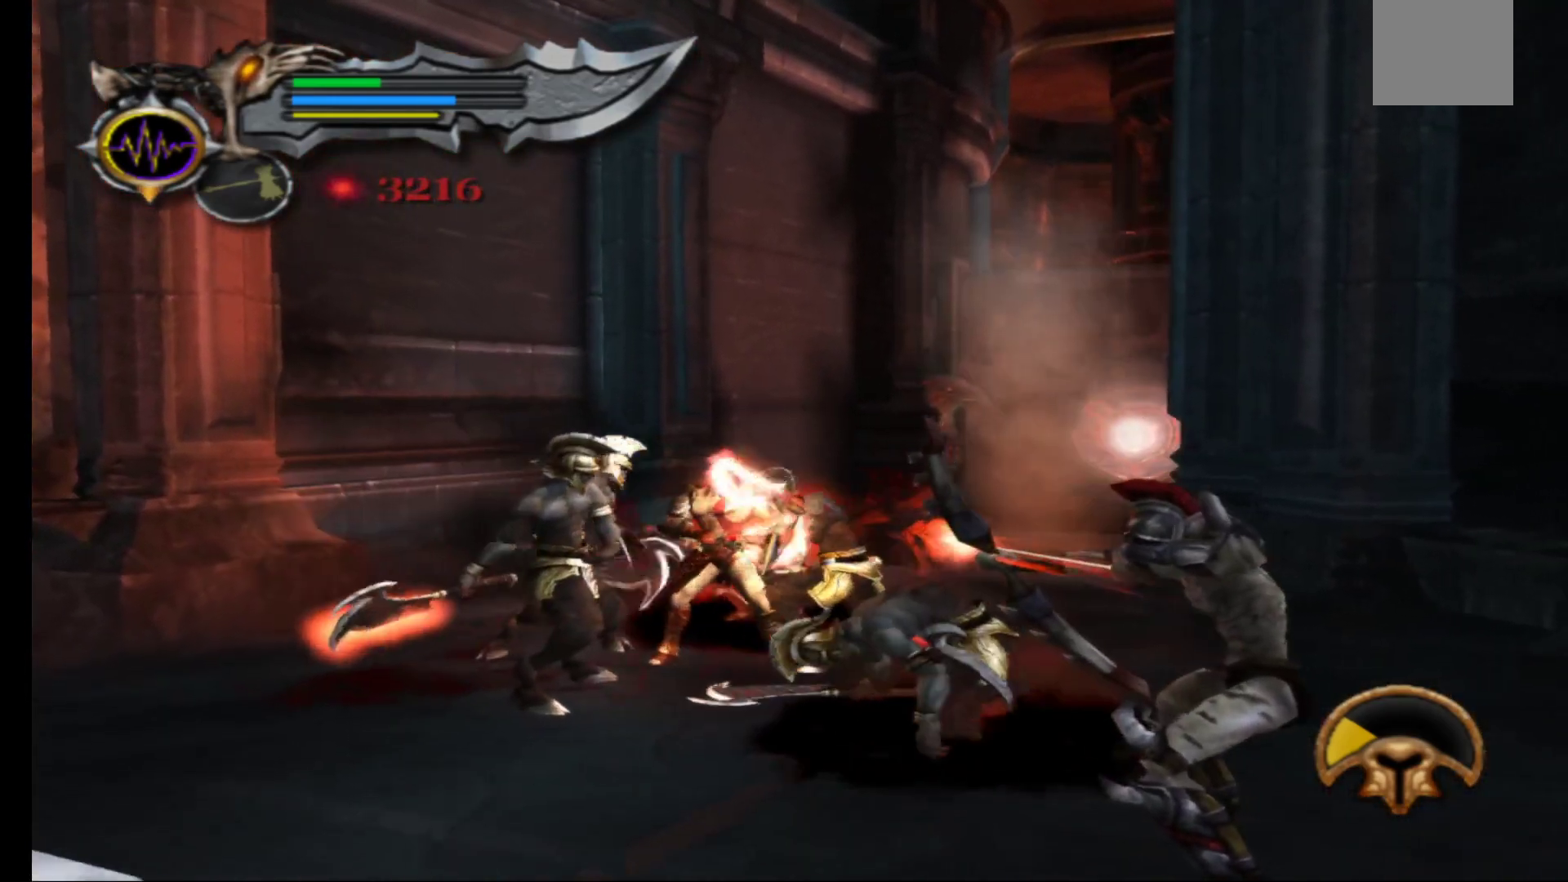
{"buttons": ["L2"], "left_stick": "down", "right_stick": "center", "events": [[167, "L2", "down"], [317, "L2", "up"], [367, "L2", "down"]]}
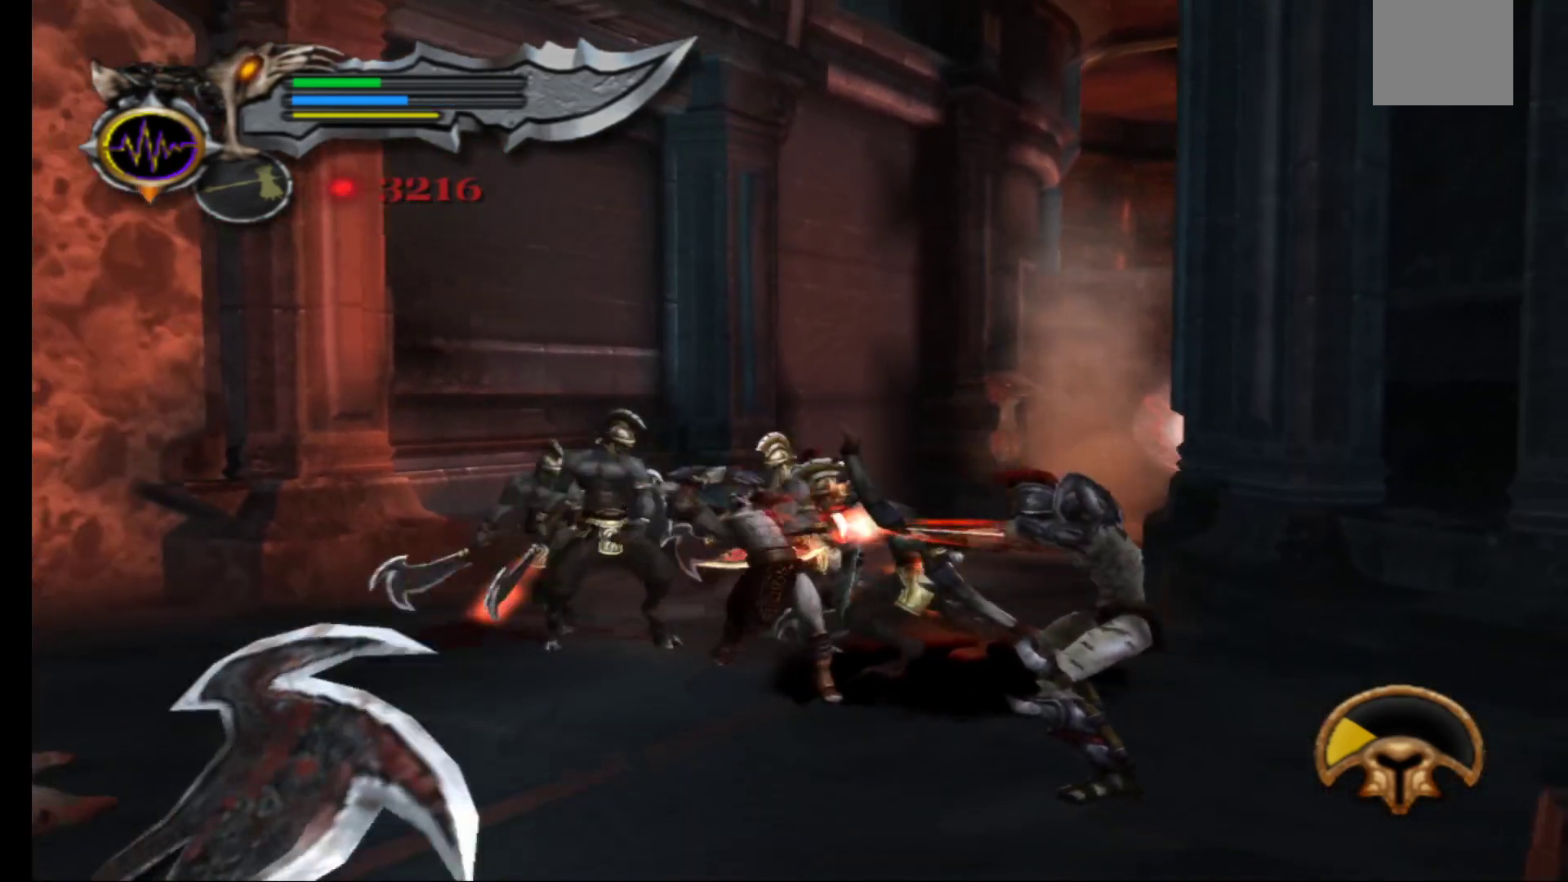
{"buttons": ["L2"], "left_stick": "center", "right_stick": "center", "events": [[33, "L2", "up"], [83, "L2", "down"], [267, "left_stick", "center"], [283, "L2", "up"], [367, "L2", "down"]]}
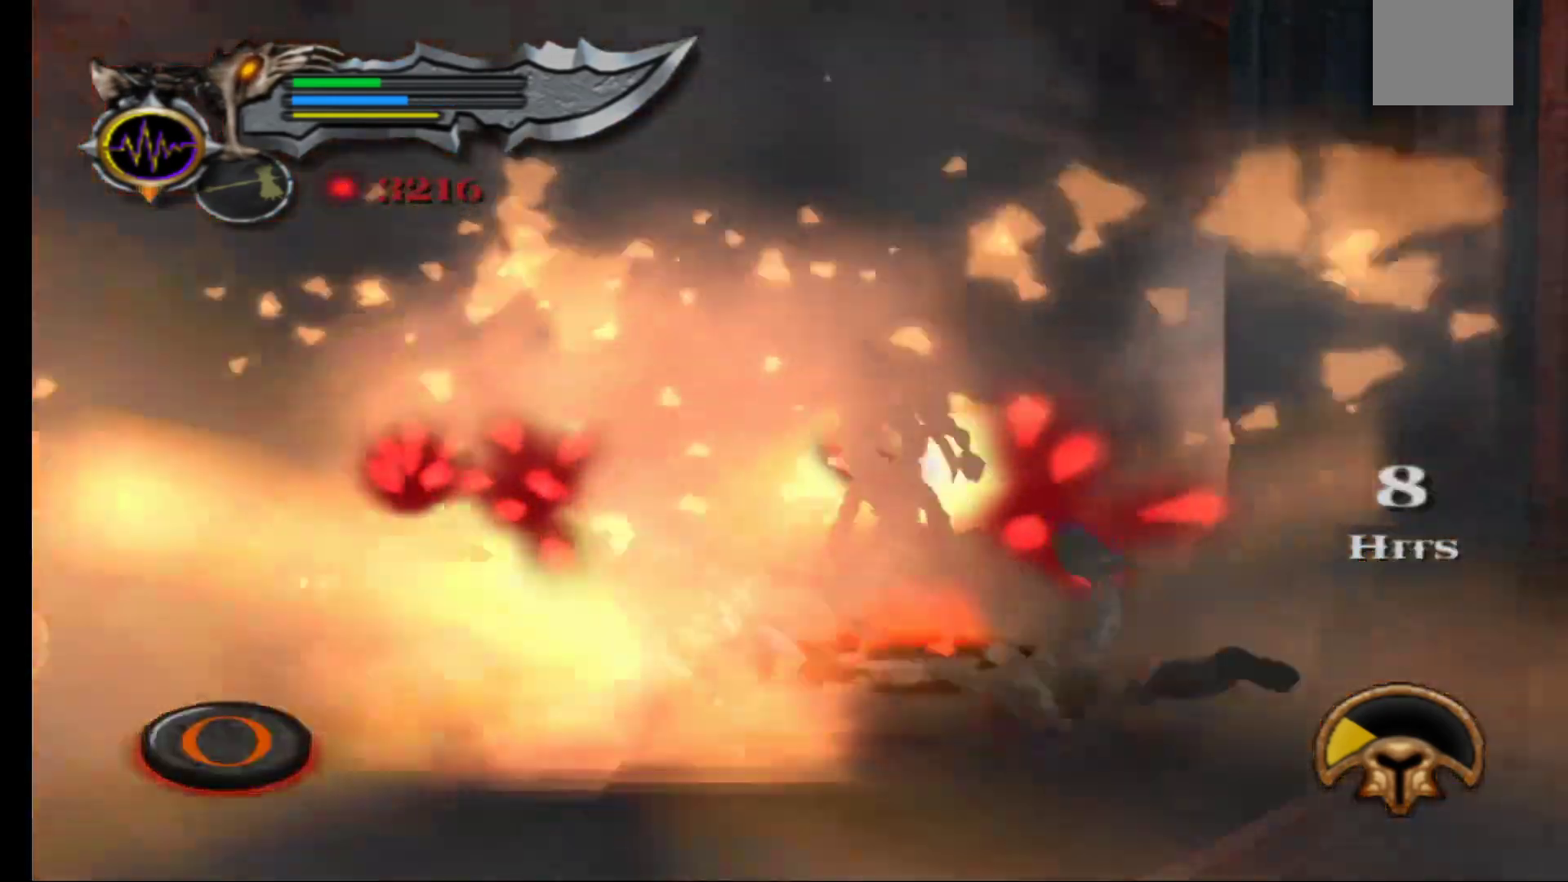
{"buttons": [], "left_stick": "center", "right_stick": "center", "events": [[33, "L2", "up"], [117, "L2", "down"], [267, "L2", "up"], [333, "L2", "down"], [500, "L2", "up"]]}
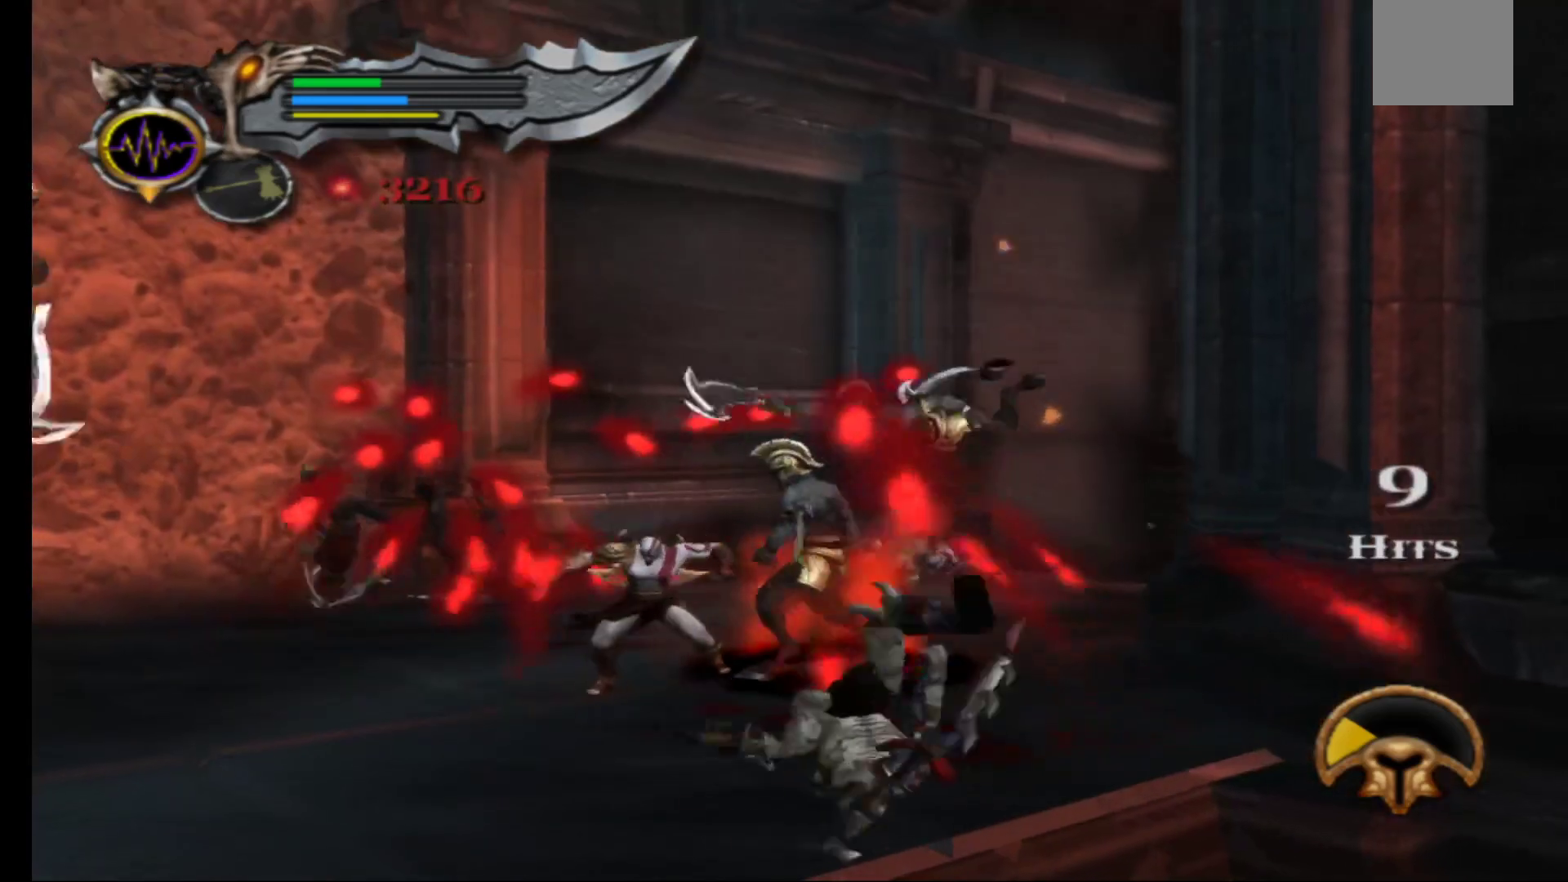
{"buttons": ["B", "L2"], "left_stick": "center", "right_stick": "center", "events": [[67, "L2", "down"], [150, "B", "down"], [183, "L2", "up"], [217, "B", "up"], [317, "B", "down"], [383, "B", "up"], [450, "L2", "down"], [467, "B", "down"]]}
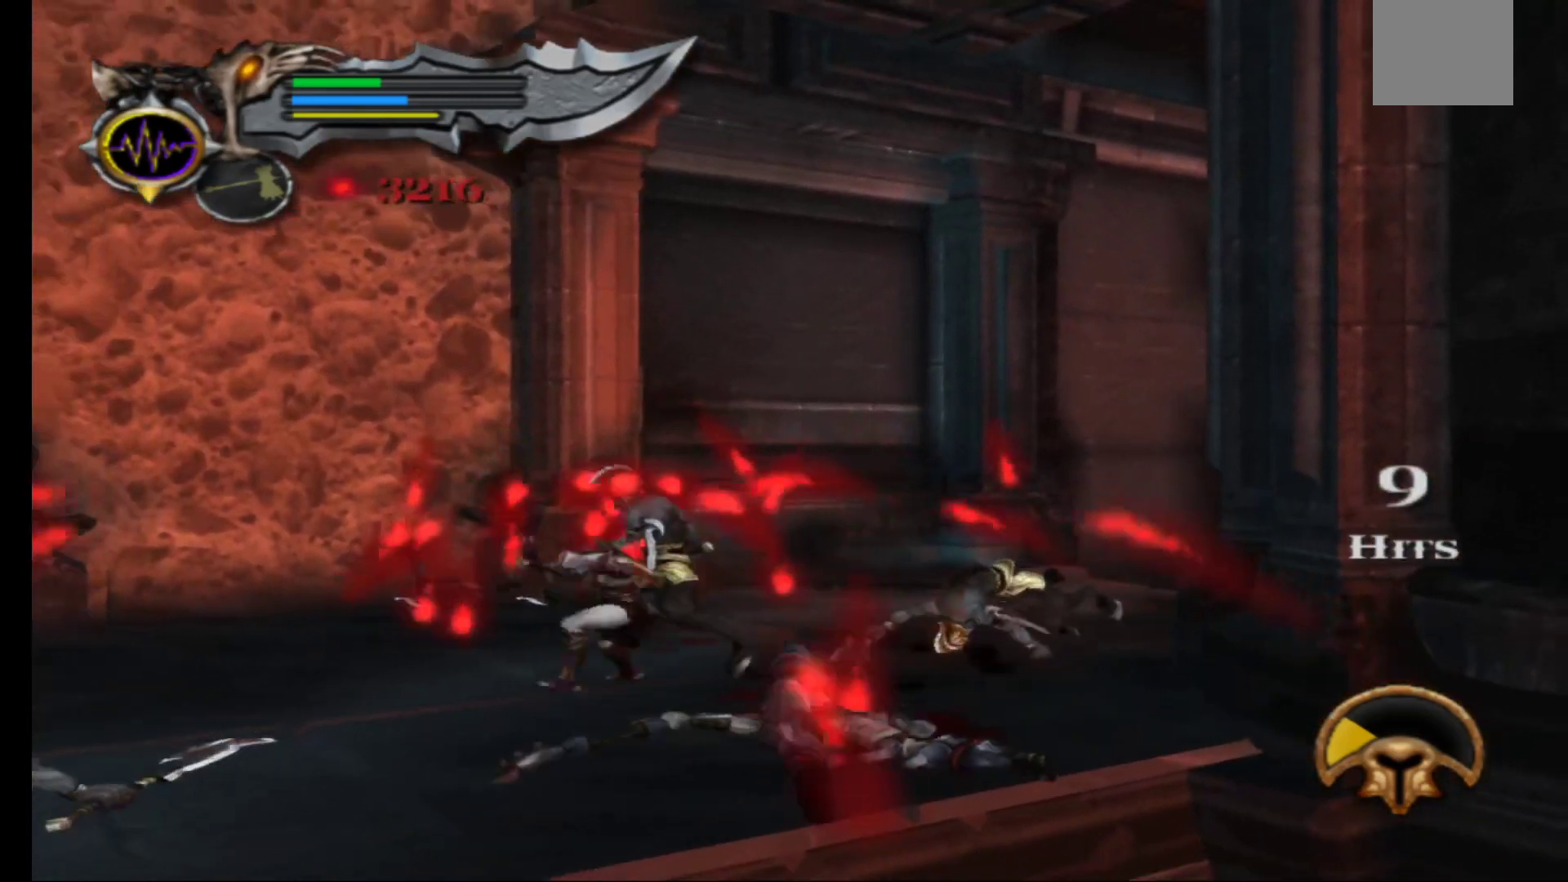
{"buttons": [], "left_stick": "center", "right_stick": "center", "events": [[33, "B", "up"], [83, "L2", "up"], [117, "B", "down"], [167, "L2", "down"], [183, "B", "up"], [267, "B", "down"], [333, "L2", "up"], [350, "B", "up"], [433, "B", "down"], [483, "B", "up"]]}
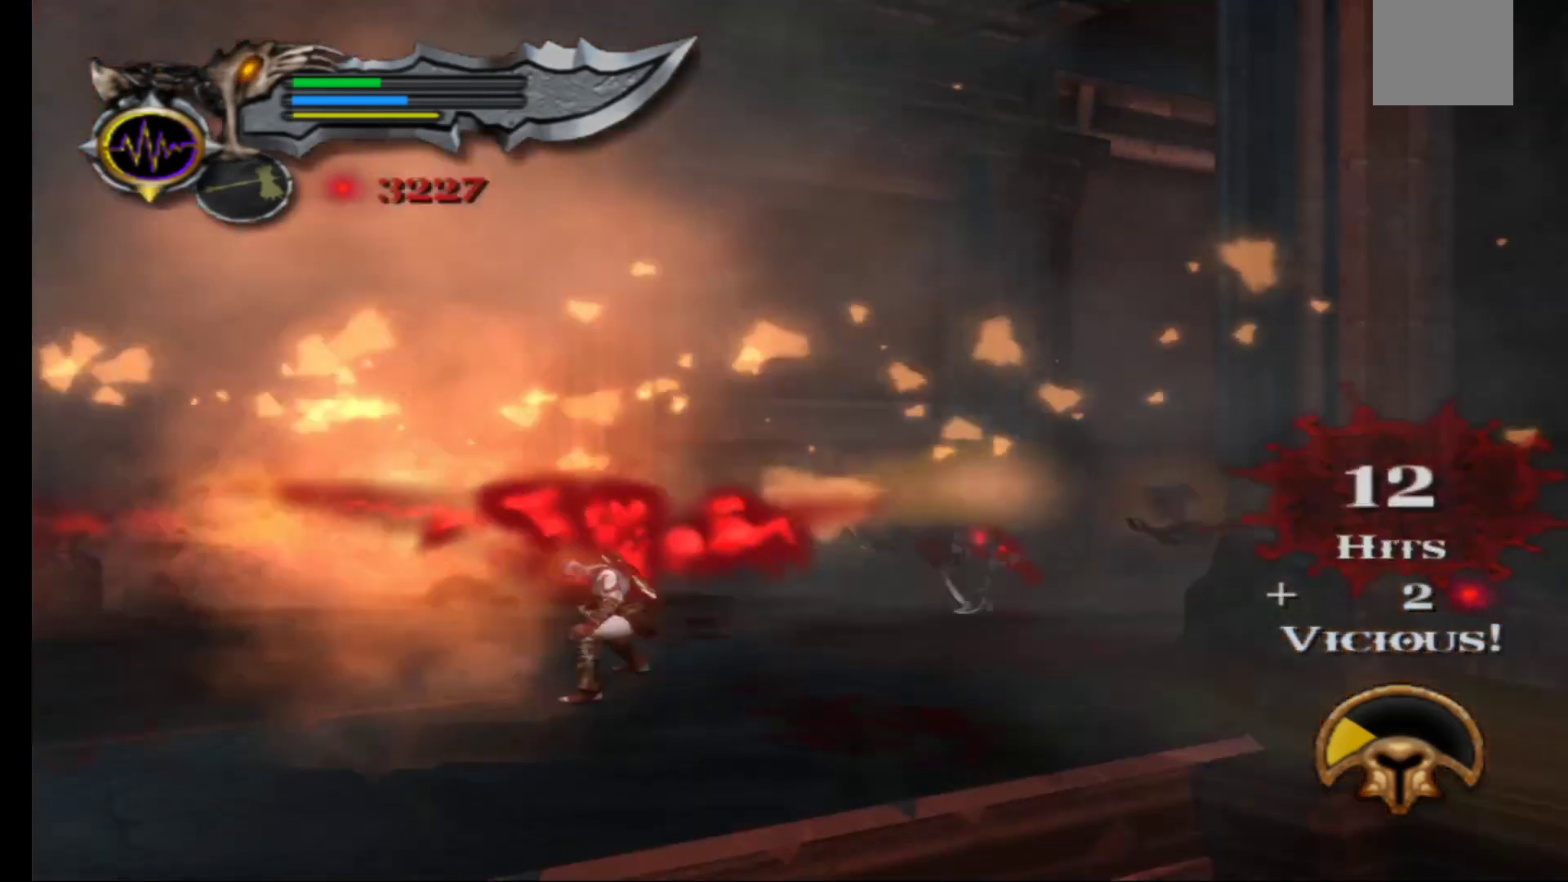
{"buttons": ["B"], "left_stick": "center", "right_stick": "center", "events": [[67, "B", "down"], [133, "B", "up"], [217, "B", "down"], [267, "B", "up"], [367, "B", "down"], [433, "B", "up"], [500, "B", "down"]]}
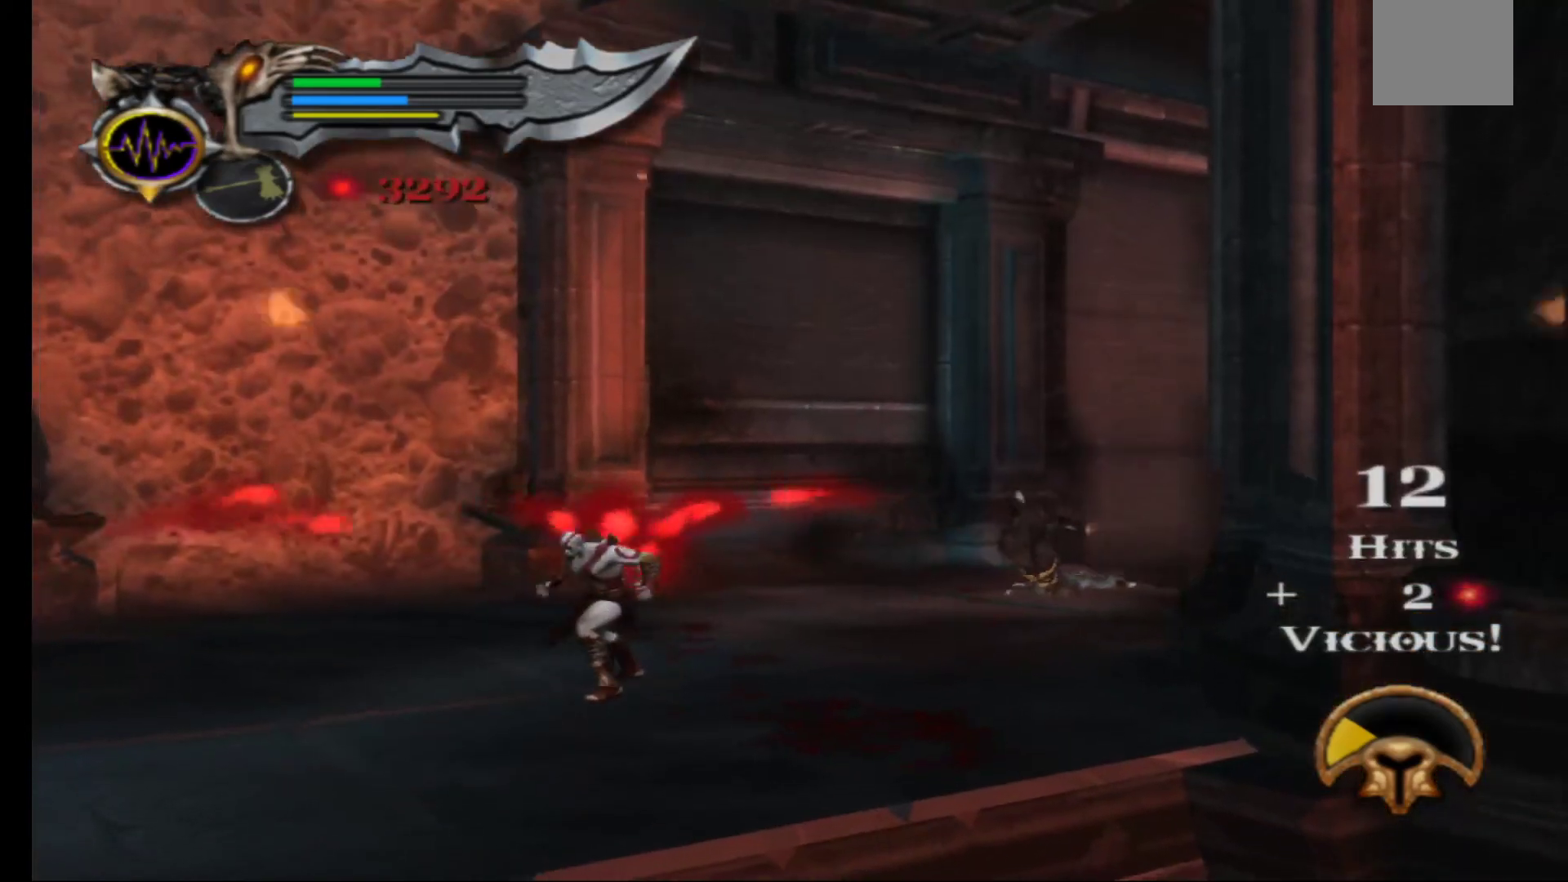
{"buttons": [], "left_stick": "left", "right_stick": "center", "events": [[83, "B", "up"], [233, "left_stick", "left"]]}
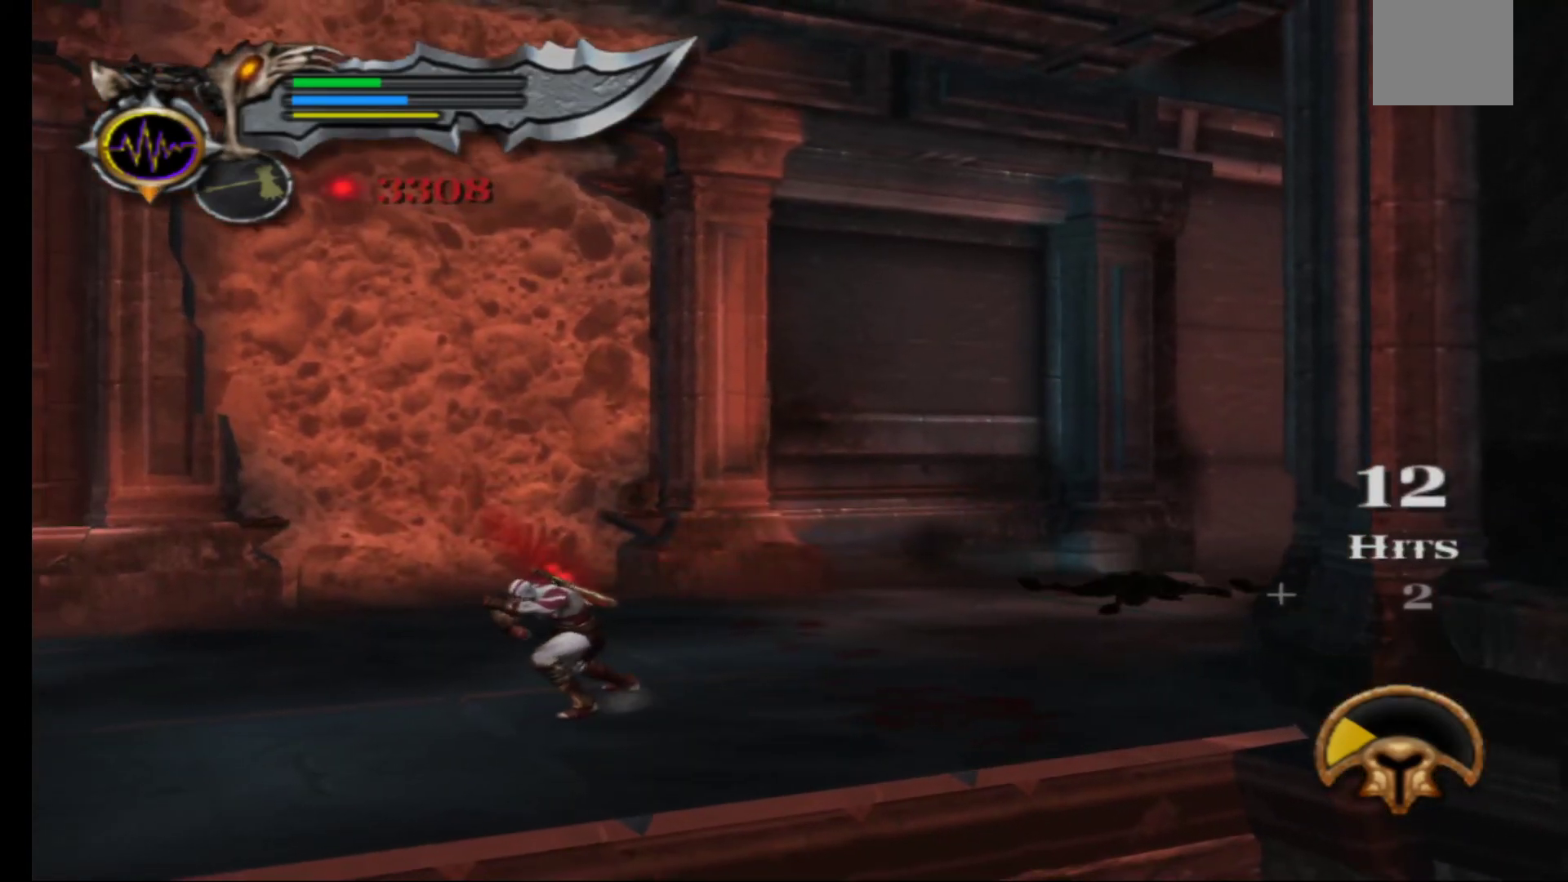
{"buttons": [], "left_stick": "left", "right_stick": "center", "events": []}
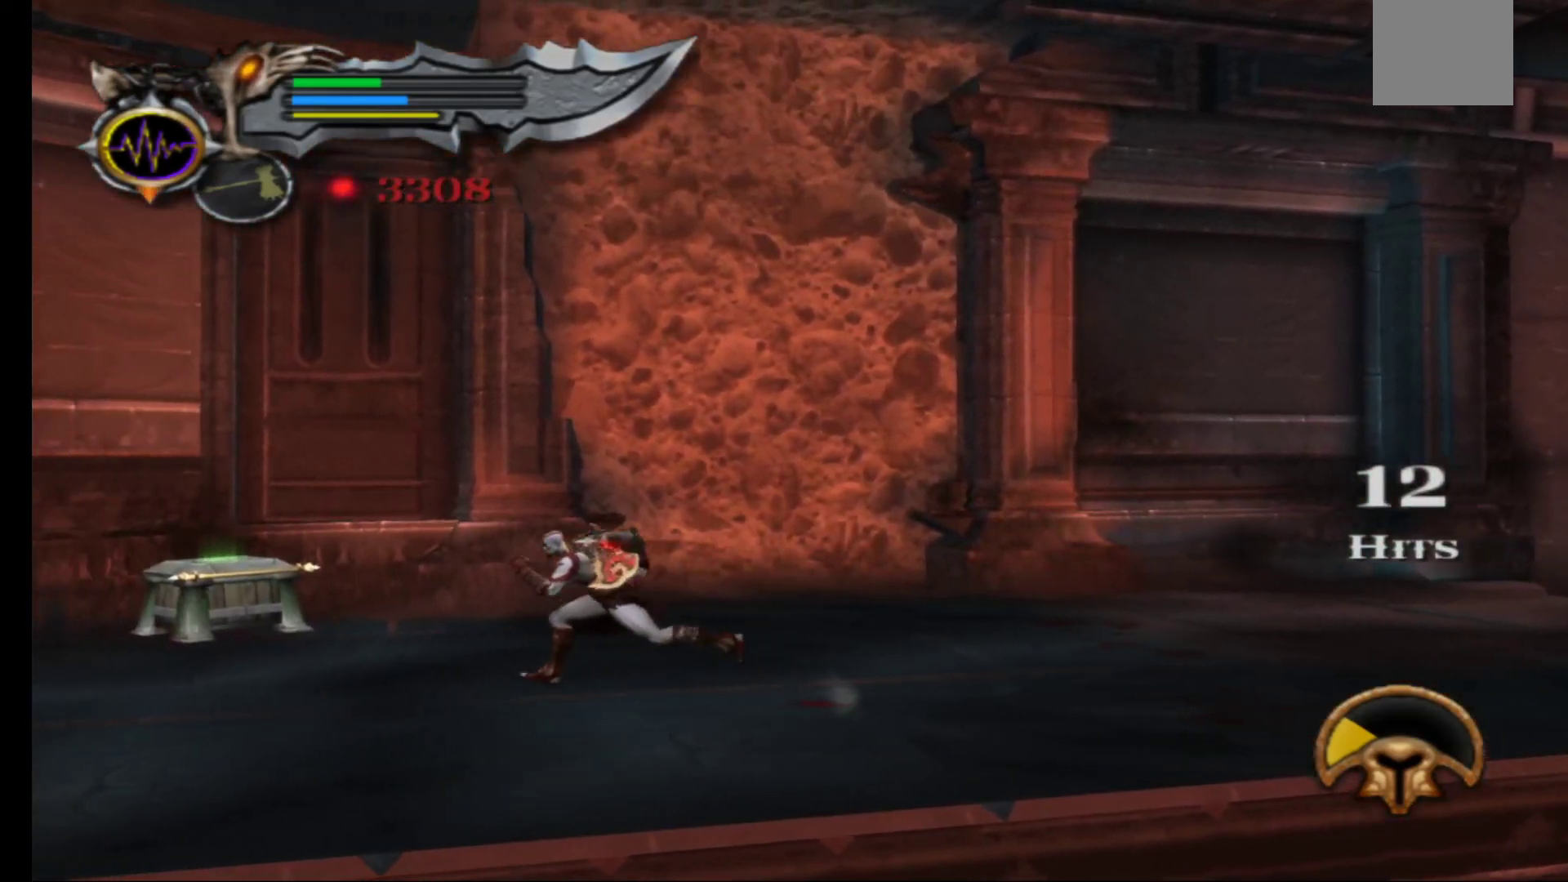
{"buttons": [], "left_stick": "left", "right_stick": "center", "events": [[17, "X", "down"], [117, "X", "up"], [183, "X", "down"], [267, "X", "up"], [350, "X", "down"], [450, "X", "up"]]}
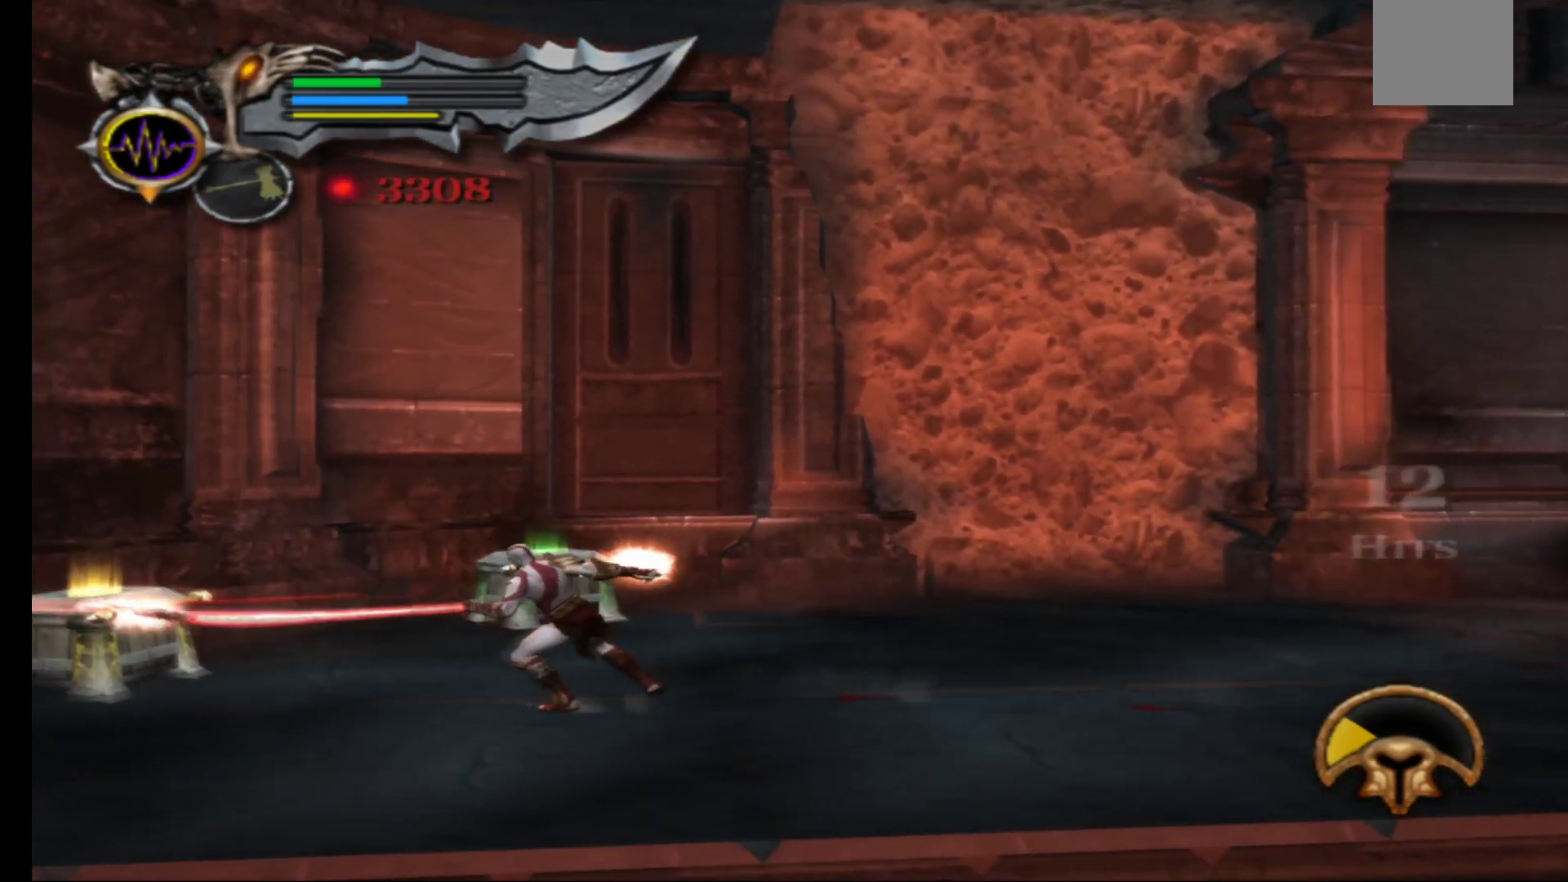
{"buttons": [], "left_stick": "up-left", "right_stick": "center", "events": [[17, "X", "down"], [100, "X", "up"], [150, "left_stick", "center"], [400, "left_stick", "left"], [450, "left_stick", "up-left"]]}
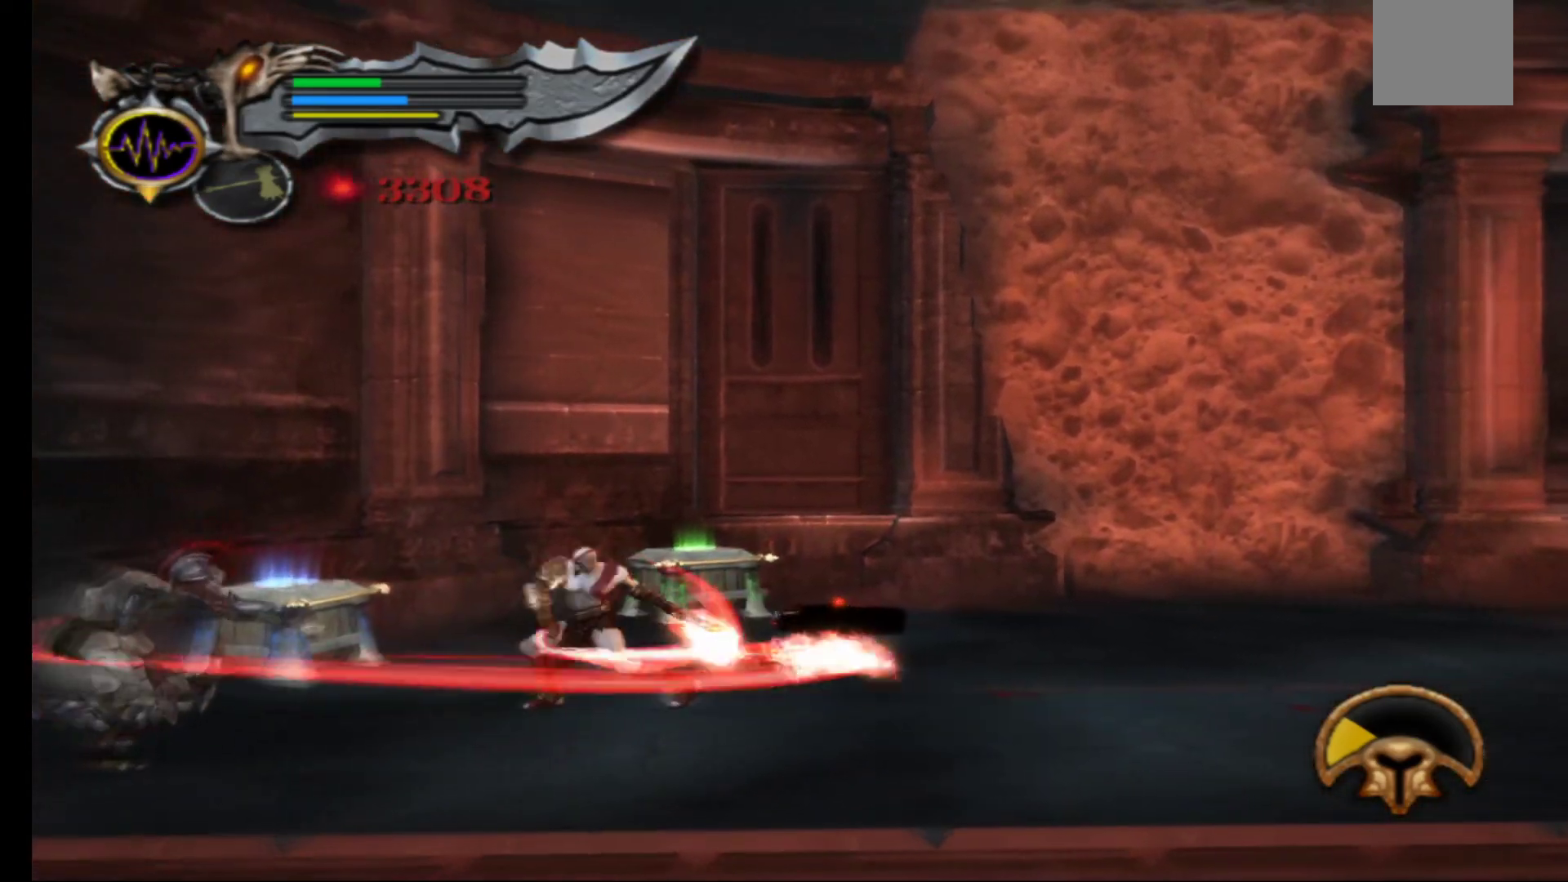
{"buttons": [], "left_stick": "center", "right_stick": "center", "events": [[133, "left_stick", "left"], [383, "X", "down"], [467, "X", "up"], [467, "left_stick", "center"]]}
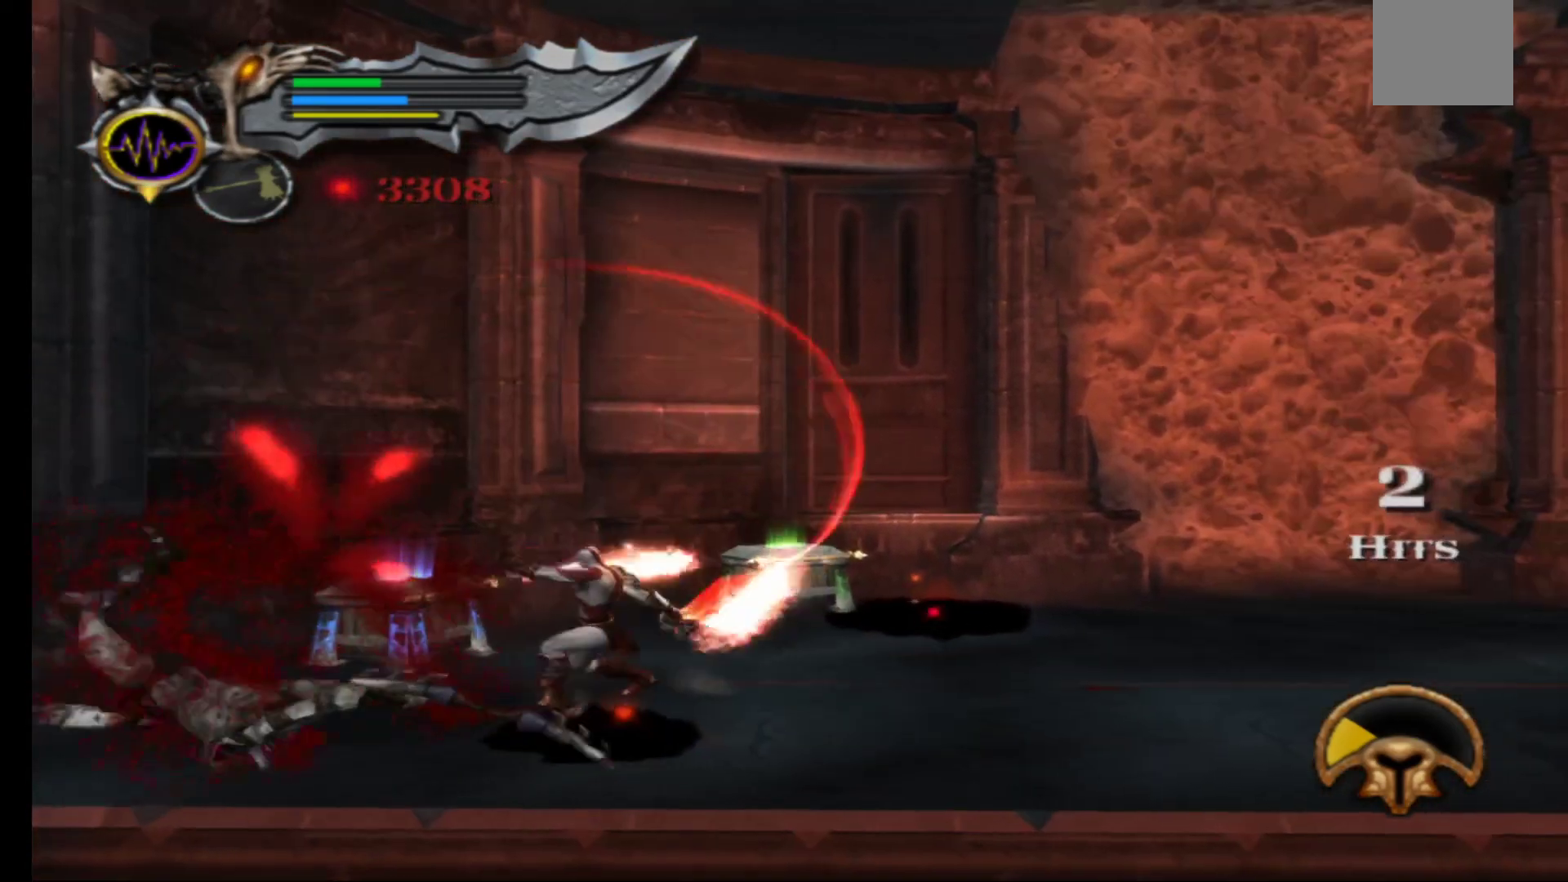
{"buttons": [], "left_stick": "center", "right_stick": "center", "events": [[67, "X", "down"], [150, "X", "up"], [217, "X", "down"], [300, "X", "up"], [383, "X", "down"], [500, "X", "up"]]}
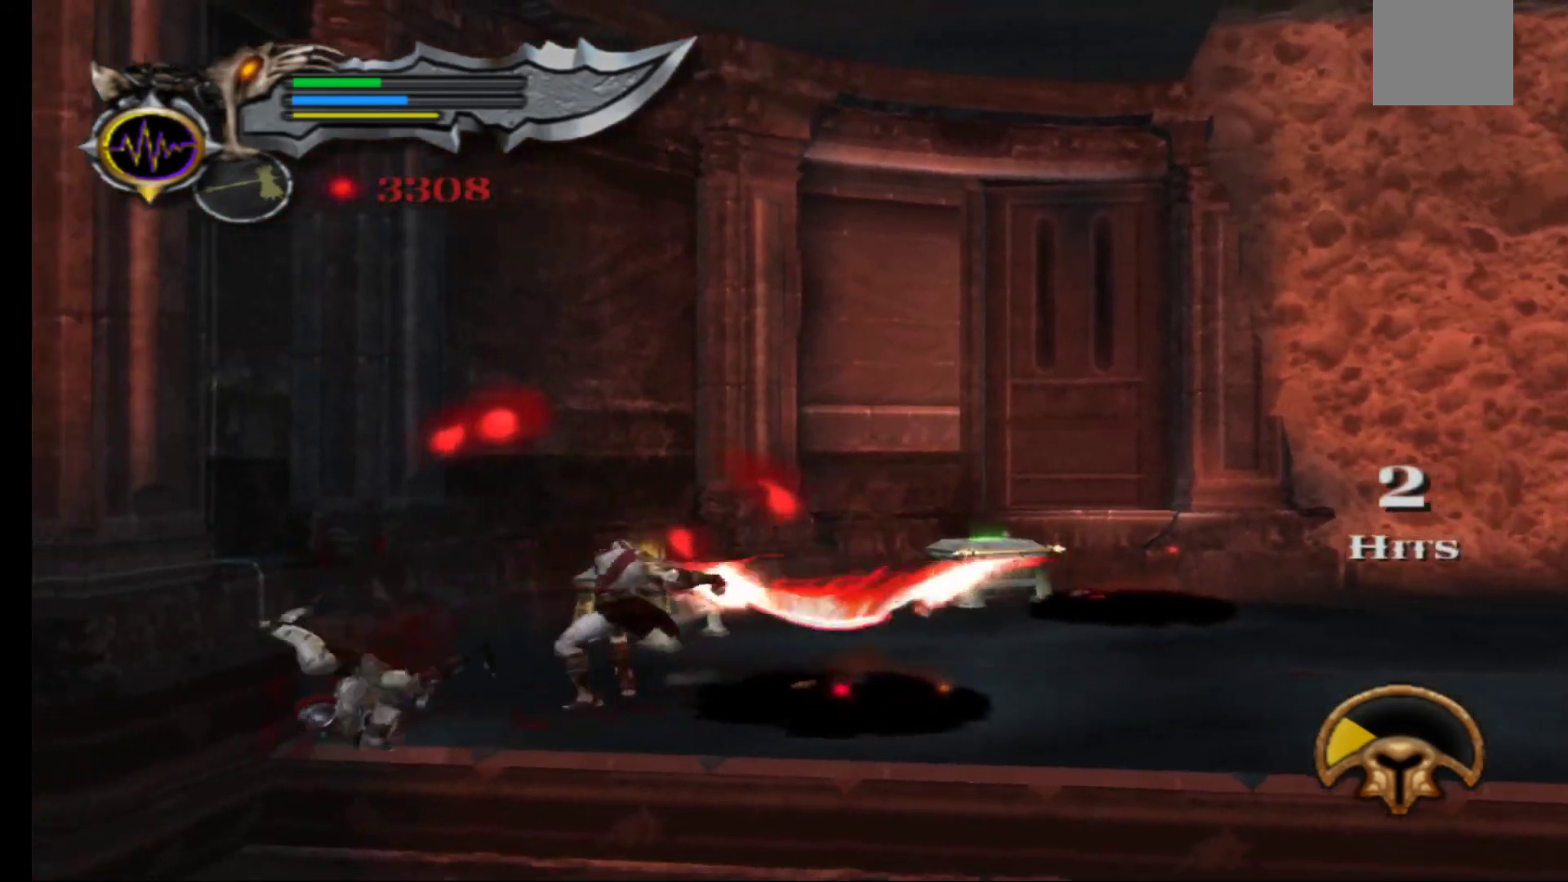
{"buttons": ["Y"], "left_stick": "up-right", "right_stick": "center", "events": [[67, "X", "down"], [150, "X", "up"], [167, "left_stick", "up-right"], [300, "Y", "down"], [383, "Y", "up"], [483, "Y", "down"]]}